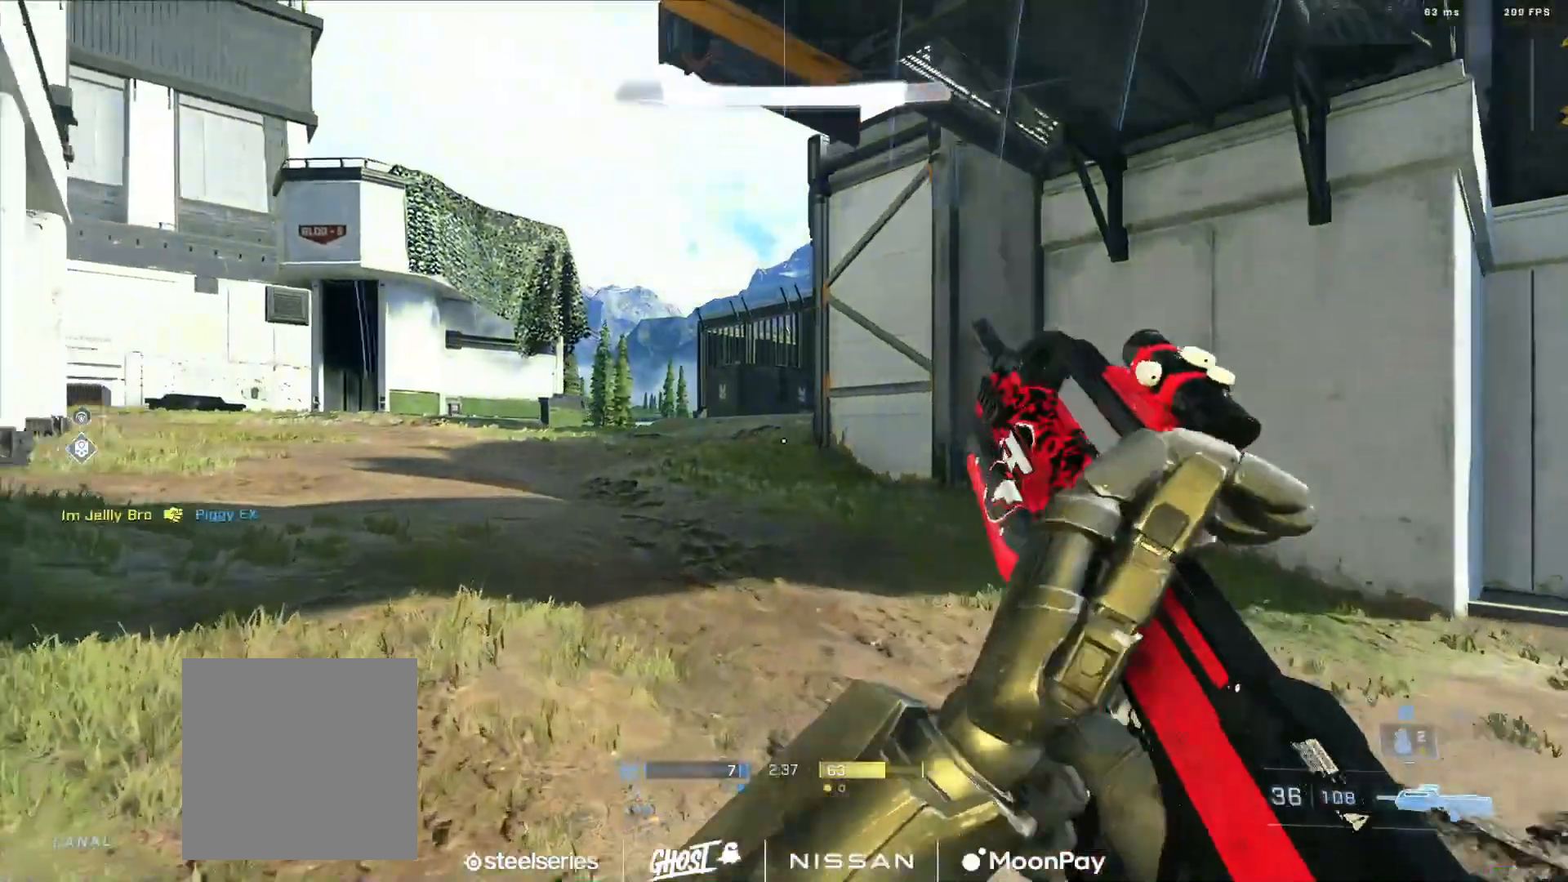
Gameplay with a controller (Xbox layout); each line is a JSON object with the inputs held at the frame after it. "events" lists button and stick changes between this image and that frame as [ms after this image, input, new state], when the widget could be followed in between.
{"buttons": ["A"], "left_stick": "center", "right_stick": "left", "events": [[67, "A", "up"], [151, "A", "down"], [234, "A", "up"], [334, "A", "down"], [384, "right_stick", "center"], [417, "A", "up"], [501, "A", "down"], [501, "right_stick", "left"]]}
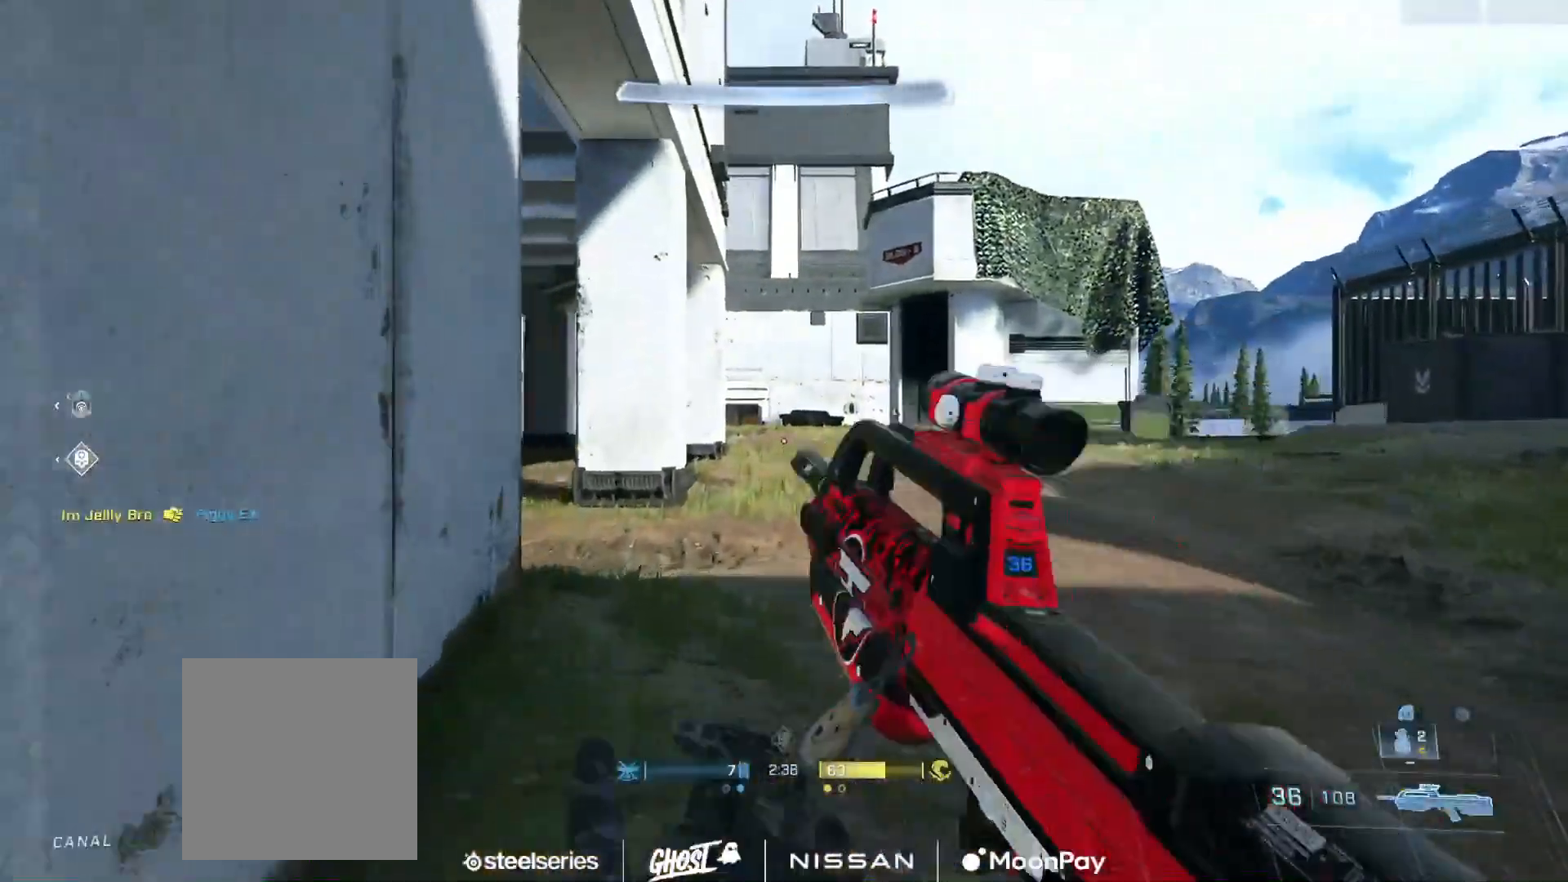
{"buttons": [], "left_stick": "center", "right_stick": "left", "events": [[83, "A", "up"], [183, "A", "down"], [267, "A", "up"], [367, "A", "down"], [450, "A", "up"]]}
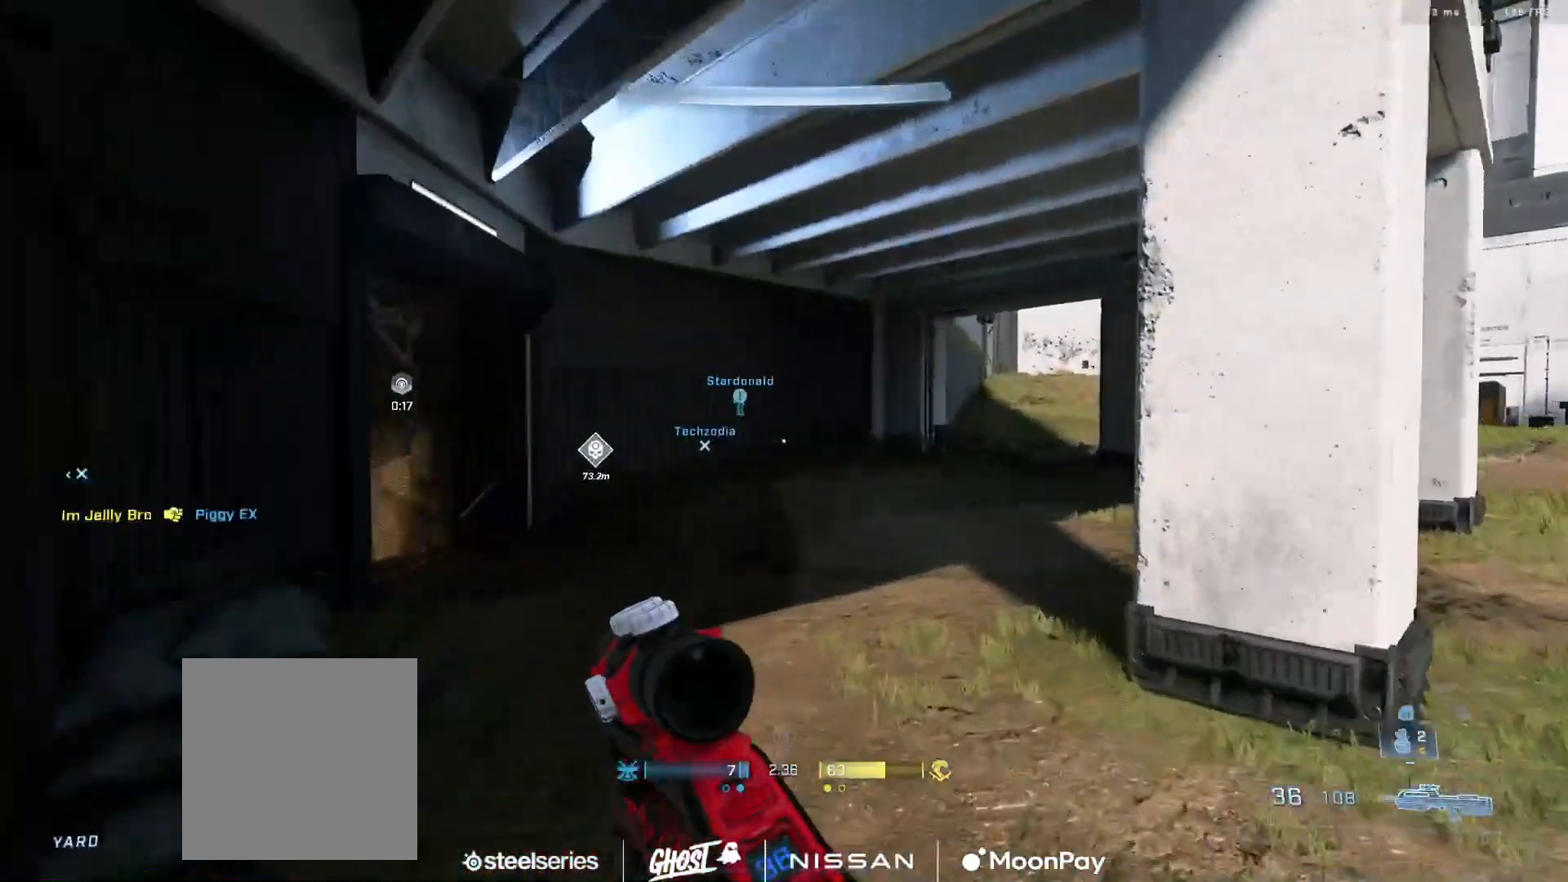
{"buttons": [], "left_stick": "center", "right_stick": "left", "events": [[34, "A", "down"], [117, "A", "up"], [217, "A", "down"], [251, "right_stick", "center"], [301, "A", "up"], [417, "A", "down"], [434, "right_stick", "left"], [484, "A", "up"]]}
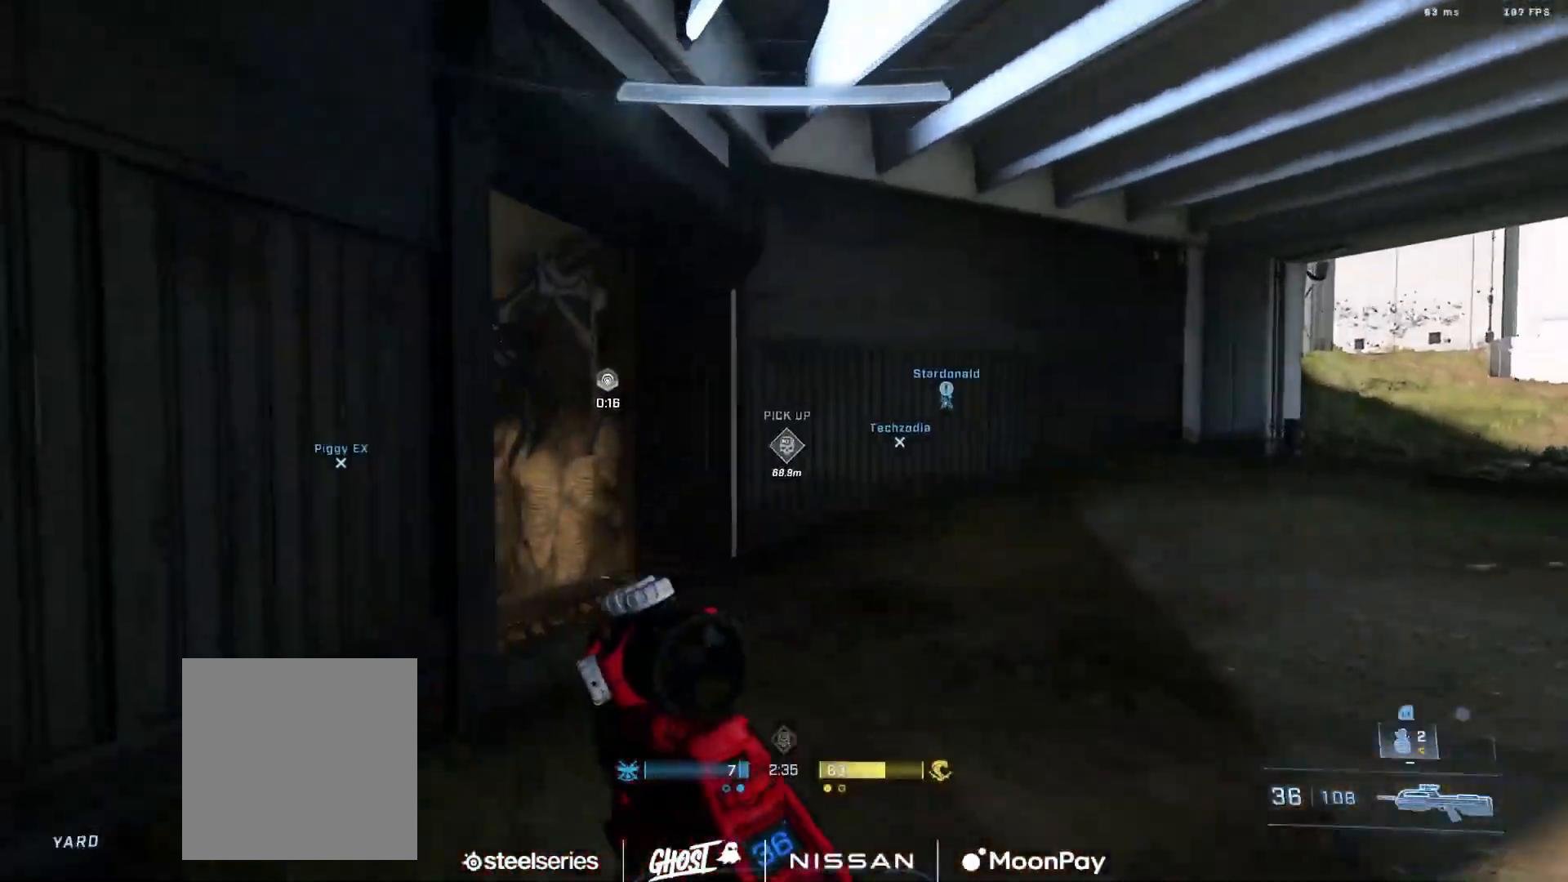
{"buttons": ["A"], "left_stick": "center", "right_stick": "left", "events": [[100, "A", "down"], [150, "right_stick", "center"], [183, "A", "up"], [267, "A", "down"], [350, "A", "up"], [350, "right_stick", "left"], [450, "A", "down"]]}
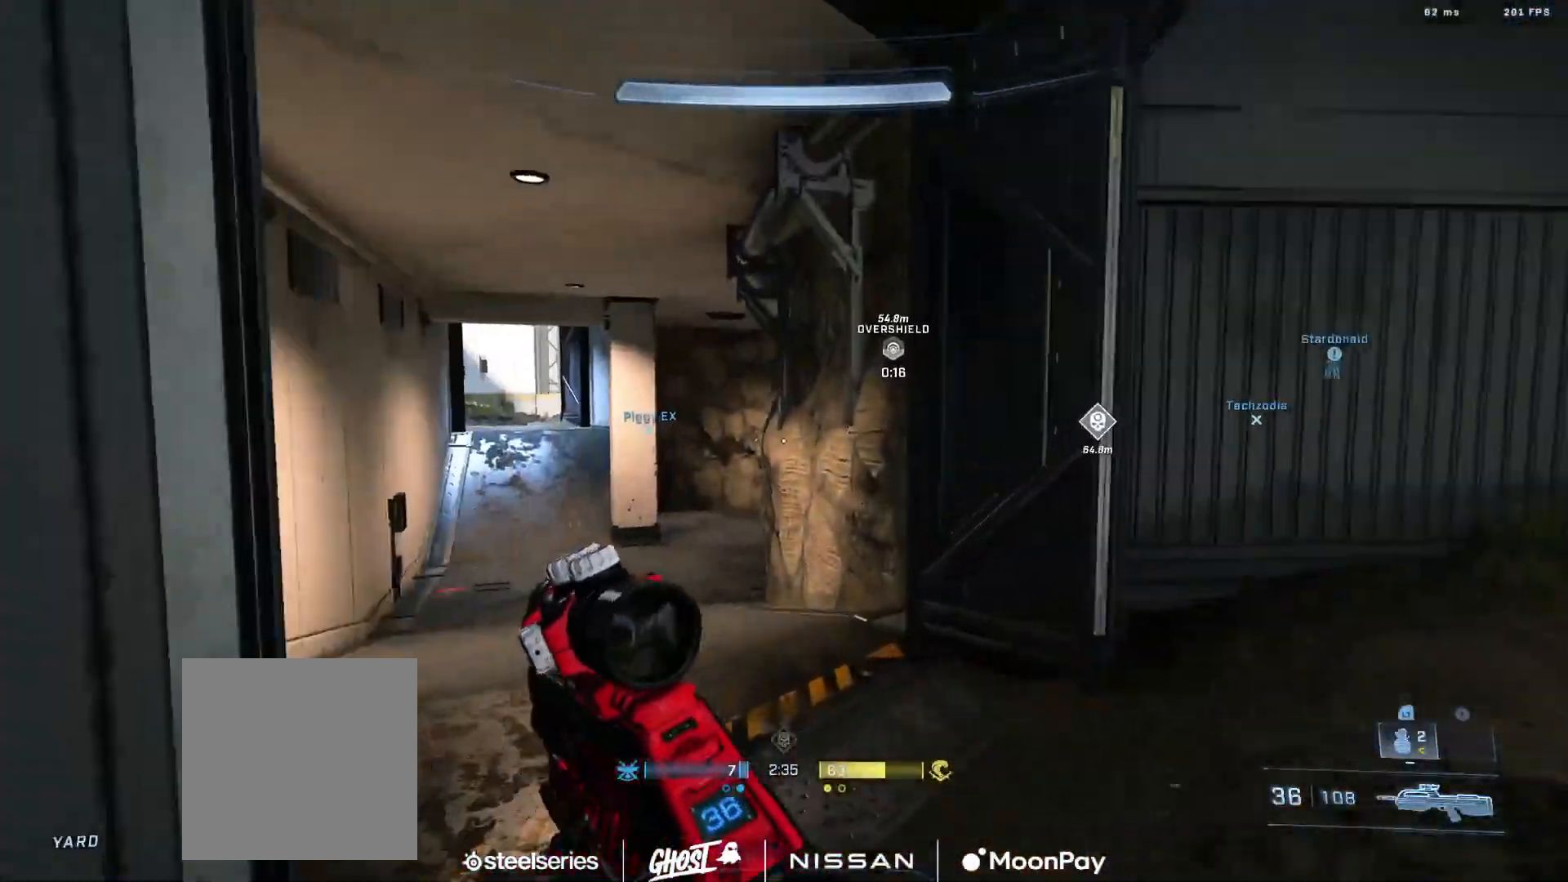
{"buttons": ["A"], "left_stick": "center", "right_stick": "center", "events": [[34, "A", "up"], [84, "right_stick", "center"], [117, "A", "down"], [151, "L1", "down"], [201, "A", "up"], [251, "L1", "up"], [267, "right_stick", "down"], [317, "A", "down"], [401, "A", "up"], [451, "right_stick", "center"], [501, "A", "down"]]}
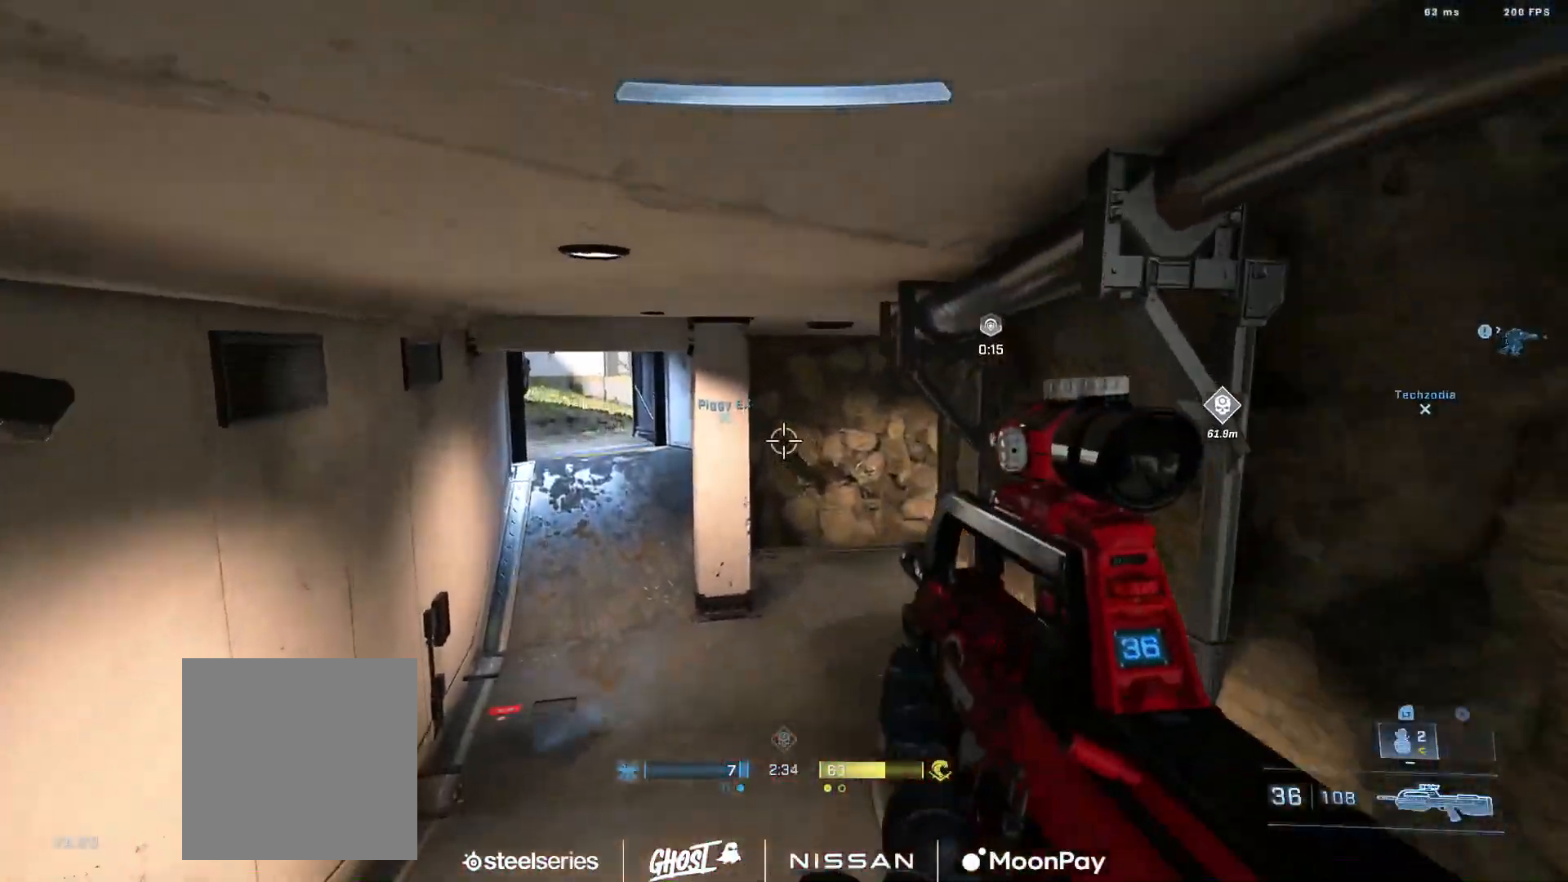
{"buttons": [], "left_stick": "center", "right_stick": "center", "events": [[83, "A", "up"], [183, "A", "down"], [267, "A", "up"], [350, "A", "down"], [434, "A", "up"]]}
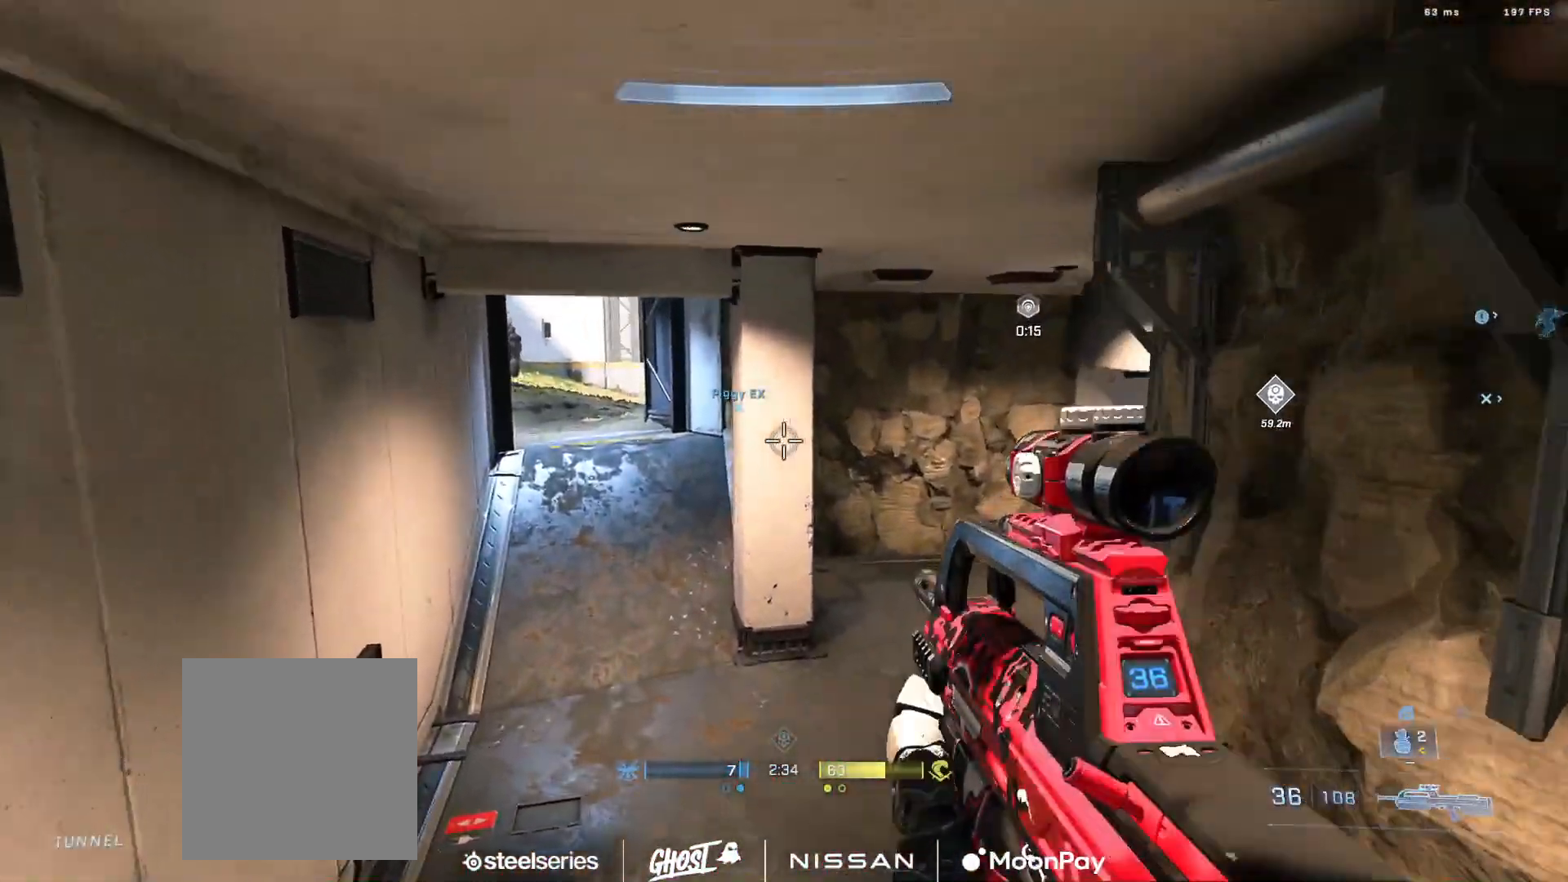
{"buttons": ["L3"], "left_stick": "left", "right_stick": "right", "events": [[34, "A", "down"], [50, "right_stick", "up-right"], [100, "A", "up"], [184, "L3", "down"], [184, "left_stick", "left"], [184, "right_stick", "center"], [367, "right_stick", "right"]]}
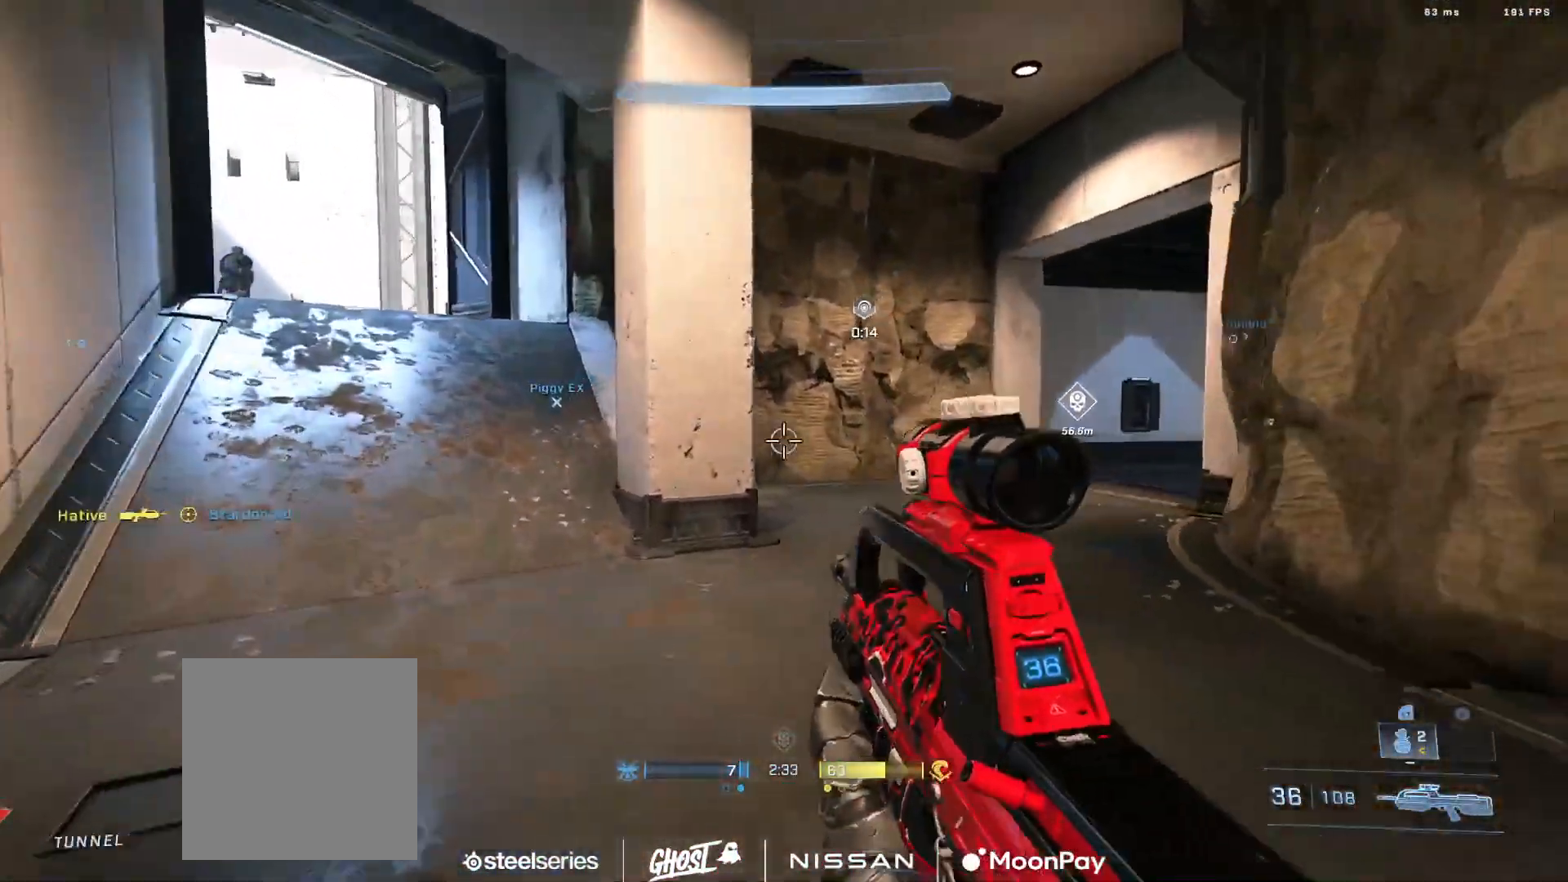
{"buttons": ["L3"], "left_stick": "left", "right_stick": "right", "events": [[50, "Y", "down"], [150, "Y", "up"], [217, "Y", "down"], [300, "Y", "up"], [367, "L1", "down"], [467, "L1", "up"]]}
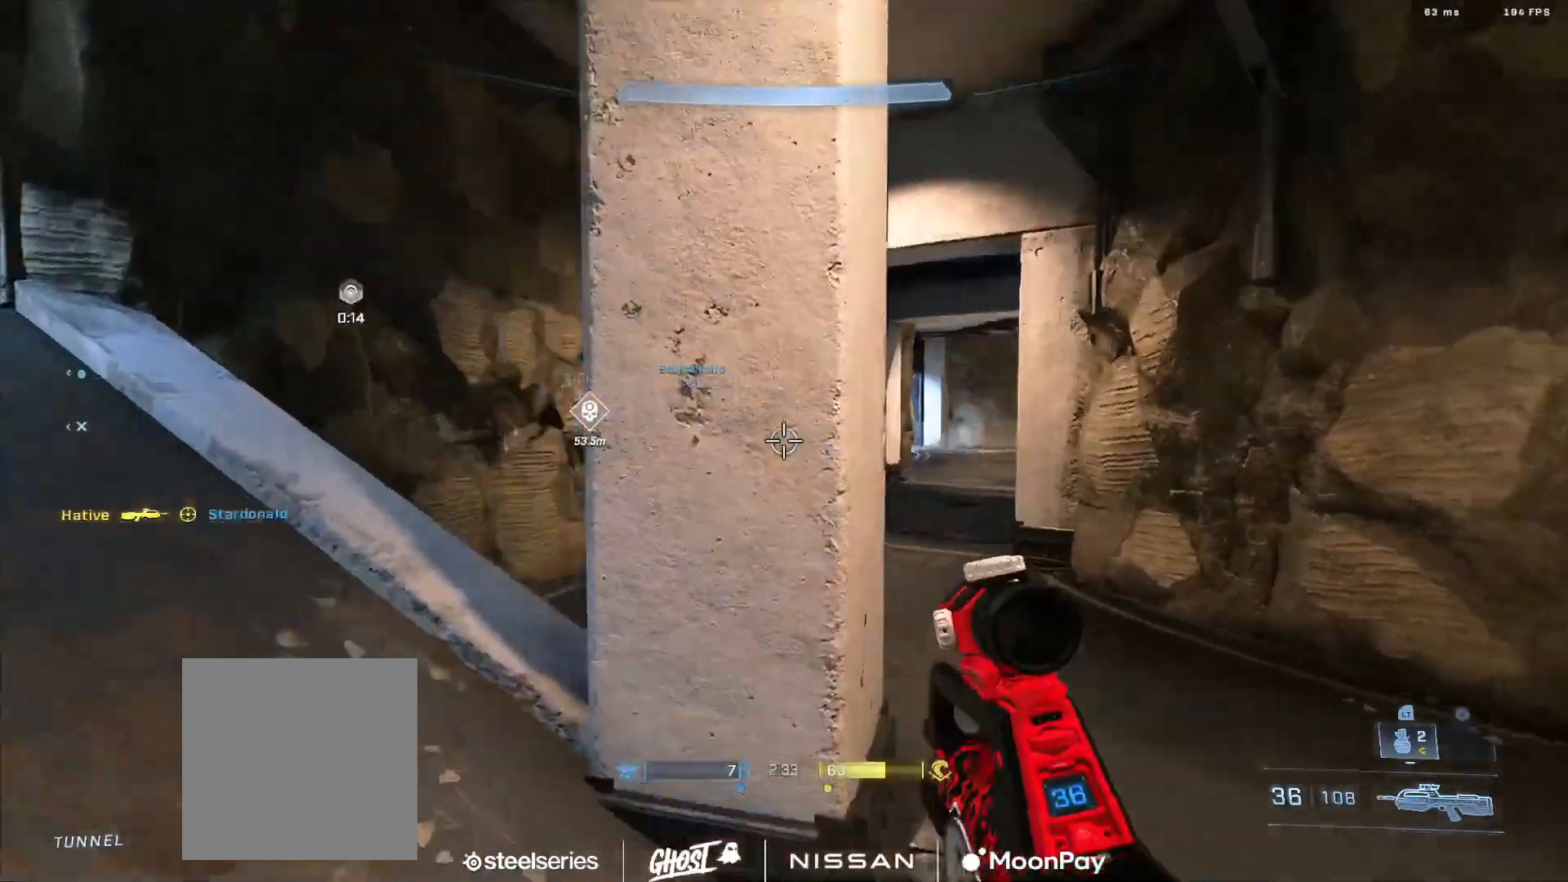
{"buttons": ["A"], "left_stick": "center", "right_stick": "right", "events": [[17, "right_stick", "down-left"], [84, "right_stick", "left"], [100, "L3", "up"], [267, "A", "down"], [351, "A", "up"], [434, "A", "down"], [451, "left_stick", "center"], [451, "right_stick", "right"]]}
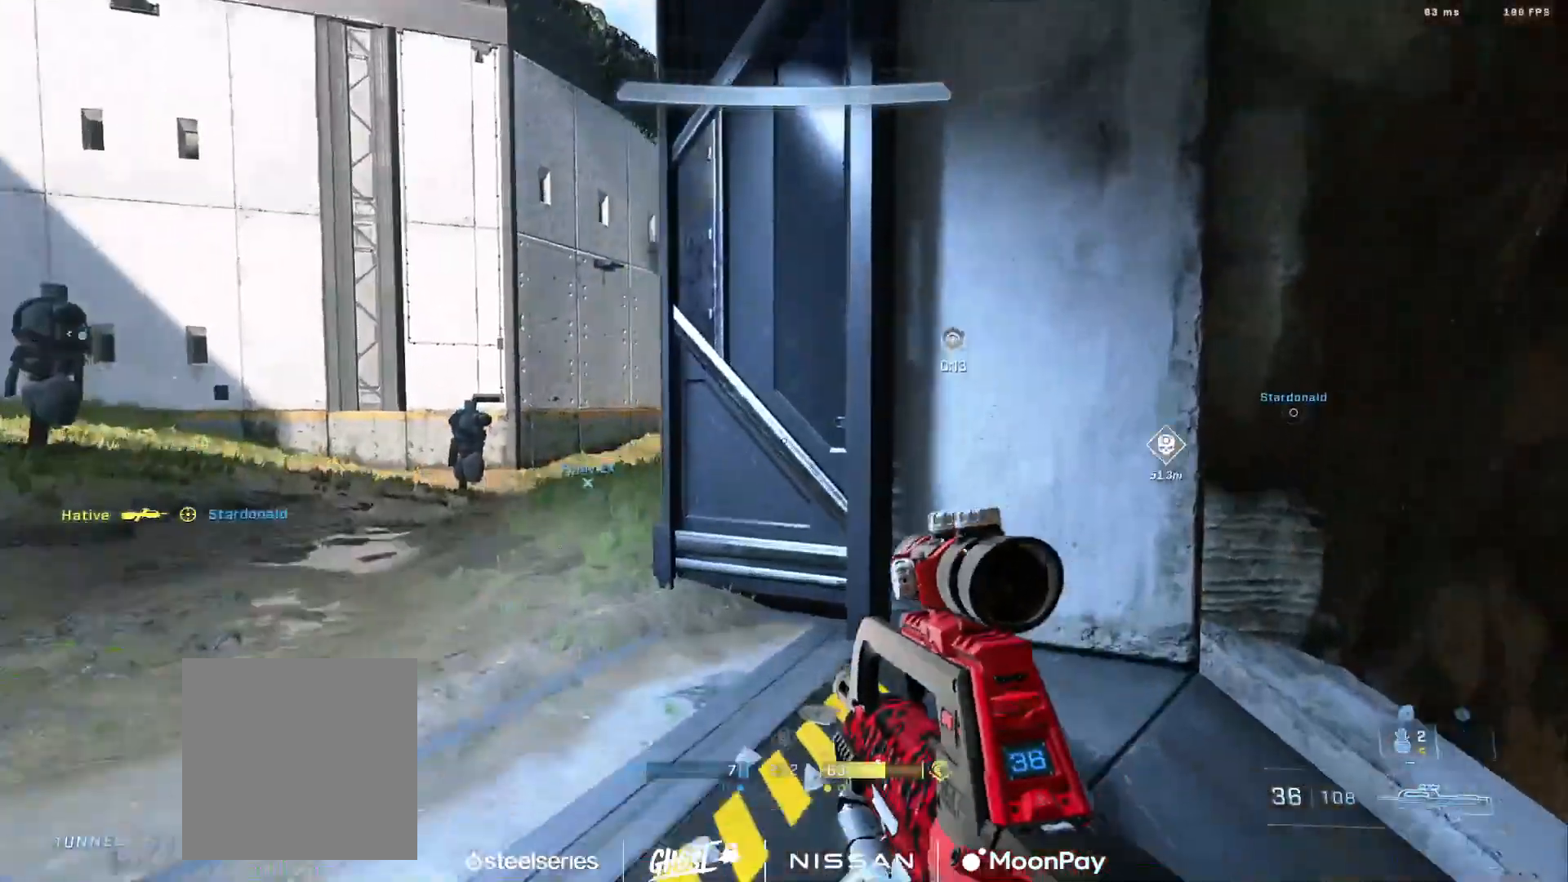
{"buttons": [], "left_stick": "right", "right_stick": "center", "events": [[17, "A", "up"], [150, "left_stick", "up-right"], [217, "A", "down"], [317, "A", "up"], [400, "left_stick", "right"], [484, "right_stick", "center"]]}
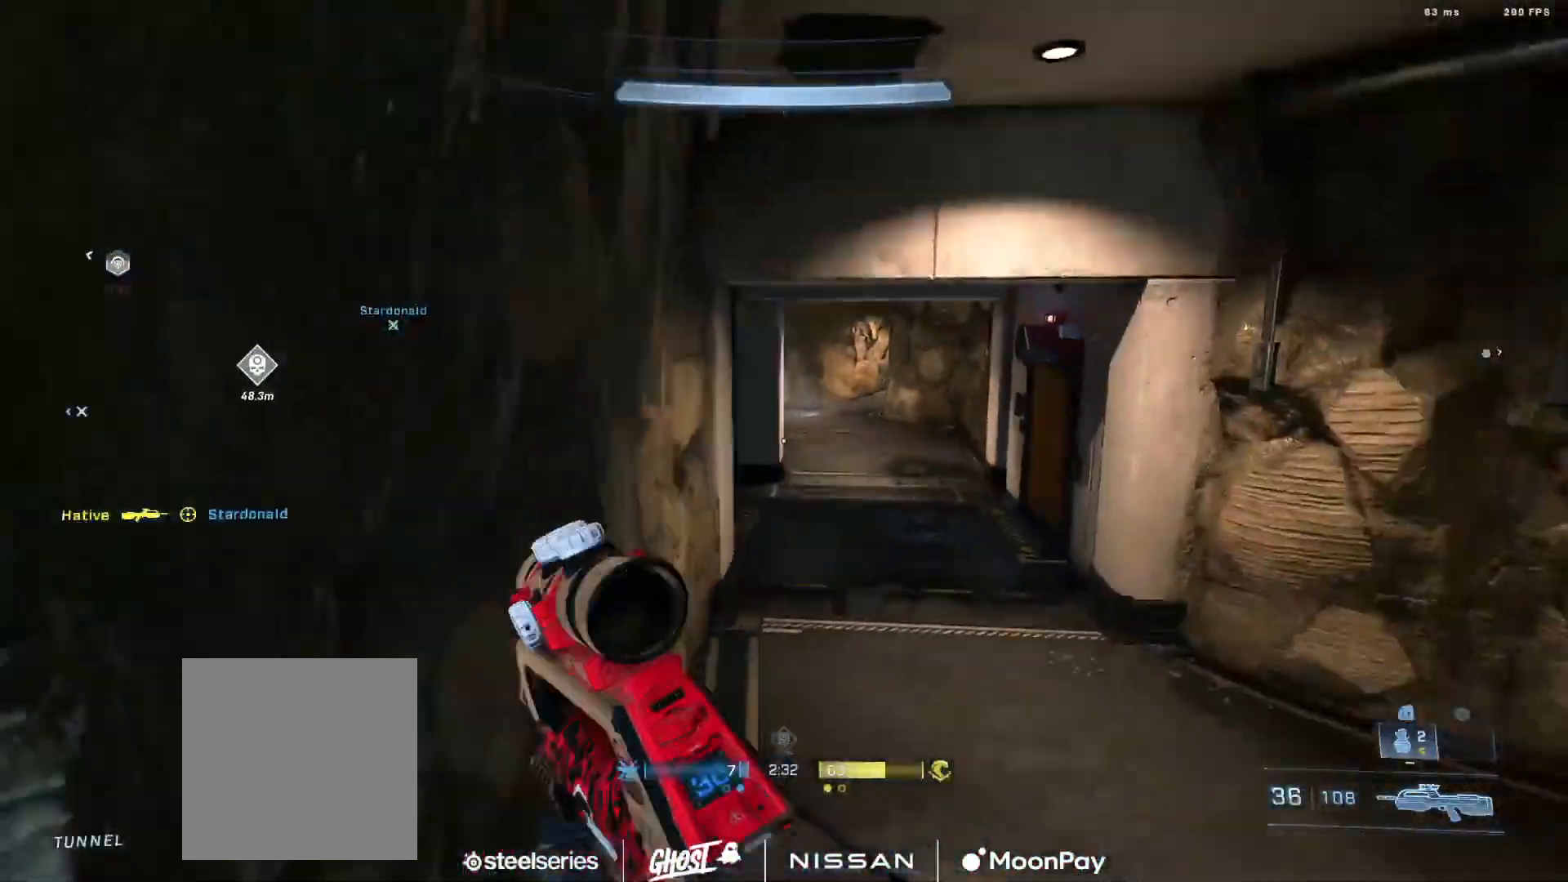
{"buttons": ["L3"], "left_stick": "center", "right_stick": "up-left", "events": [[184, "A", "down"], [234, "right_stick", "down-left"], [251, "A", "up"], [251, "left_stick", "center"], [334, "A", "down"], [384, "A", "up"], [434, "right_stick", "up-left"], [501, "L3", "down"]]}
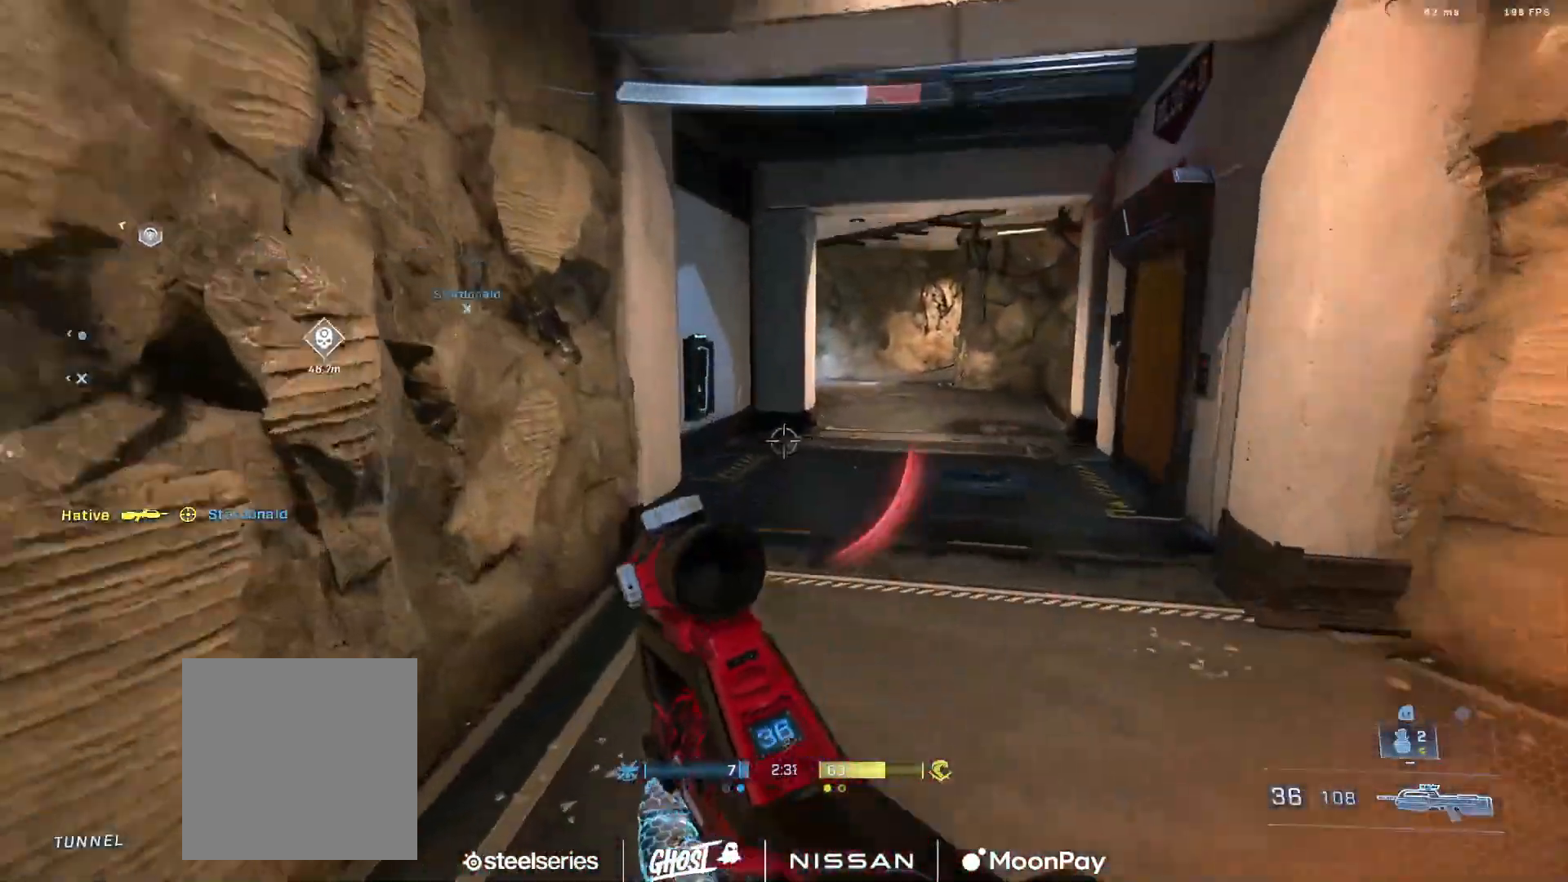
{"buttons": [], "left_stick": "left", "right_stick": "up", "events": [[67, "right_stick", "center"], [133, "right_stick", "up-right"], [183, "left_stick", "left"], [300, "right_stick", "up"], [350, "Y", "down"], [450, "Y", "up"], [467, "L3", "up"]]}
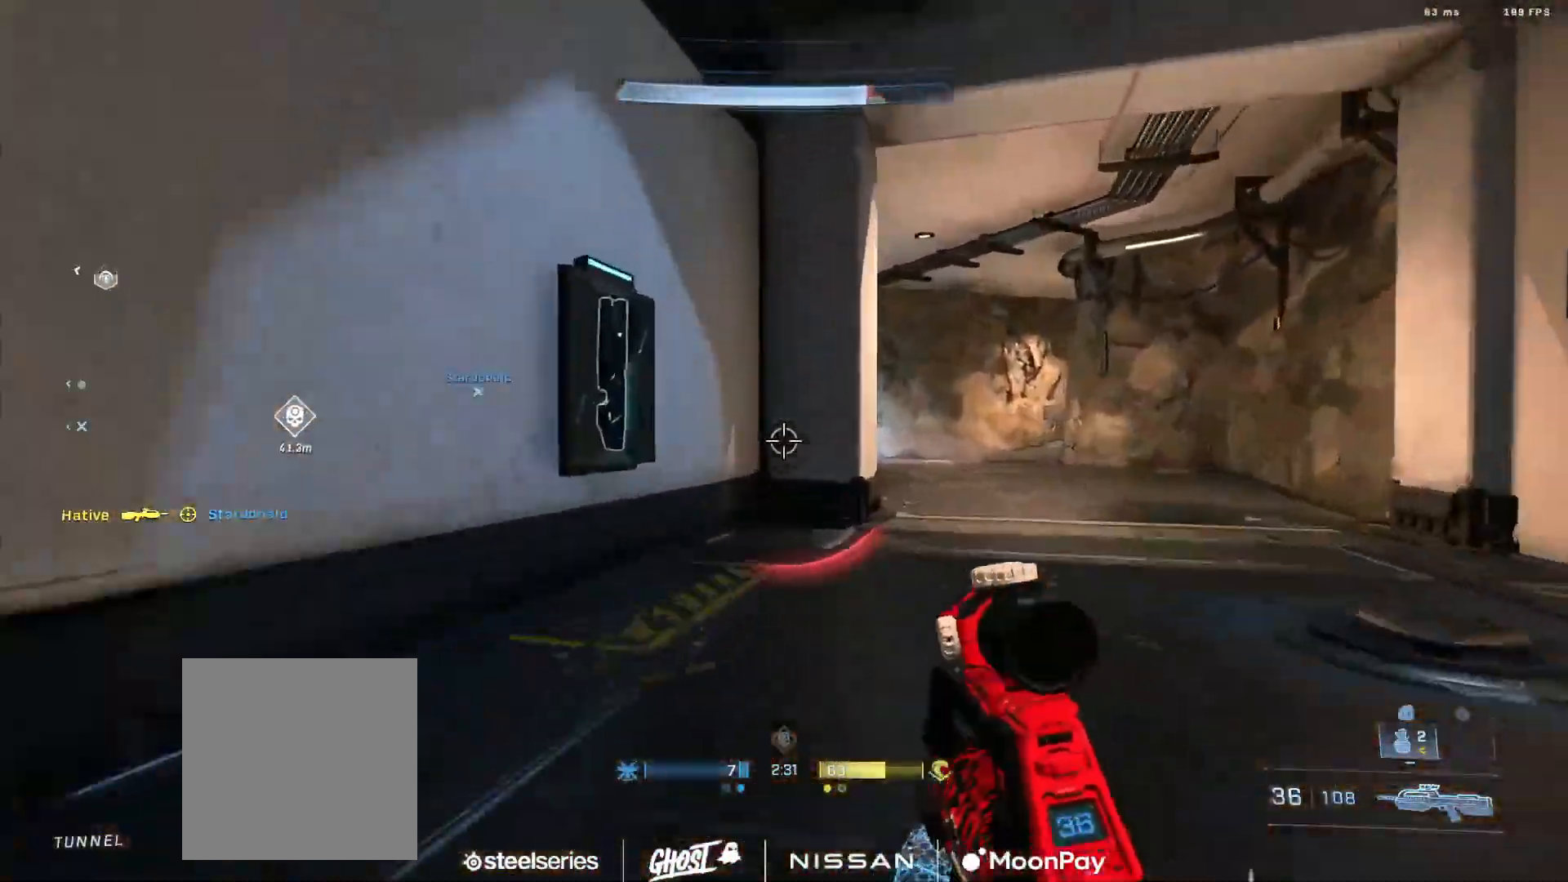
{"buttons": [], "left_stick": "left", "right_stick": "right", "events": [[17, "right_stick", "center"], [84, "B", "down"], [184, "right_stick", "right"], [467, "B", "up"]]}
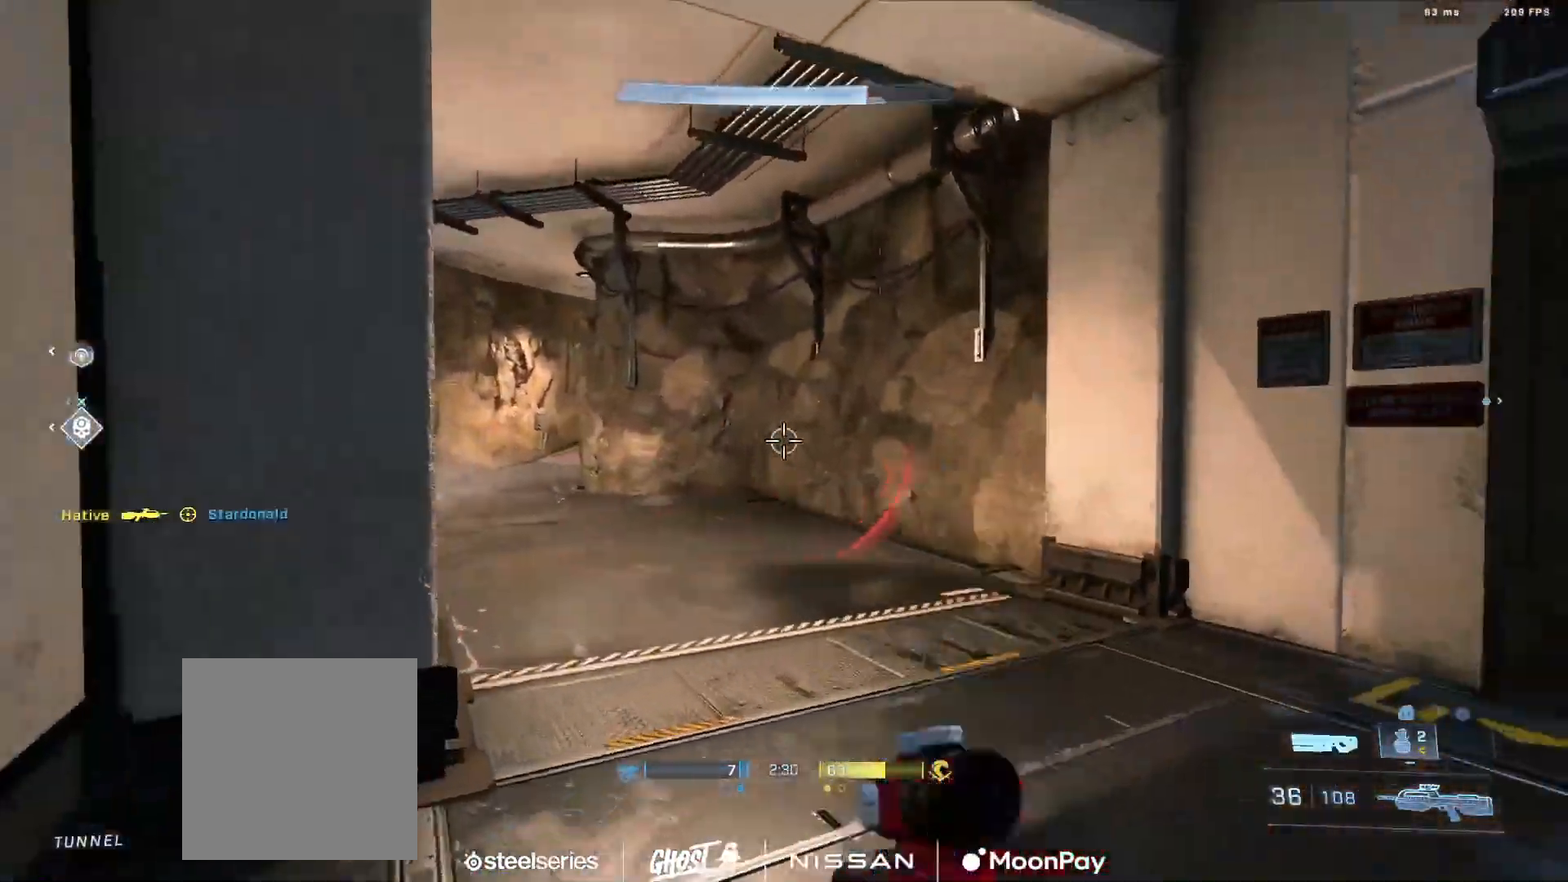
{"buttons": [], "left_stick": "center", "right_stick": "right", "events": [[133, "left_stick", "center"], [183, "R3", "down"], [317, "R3", "up"]]}
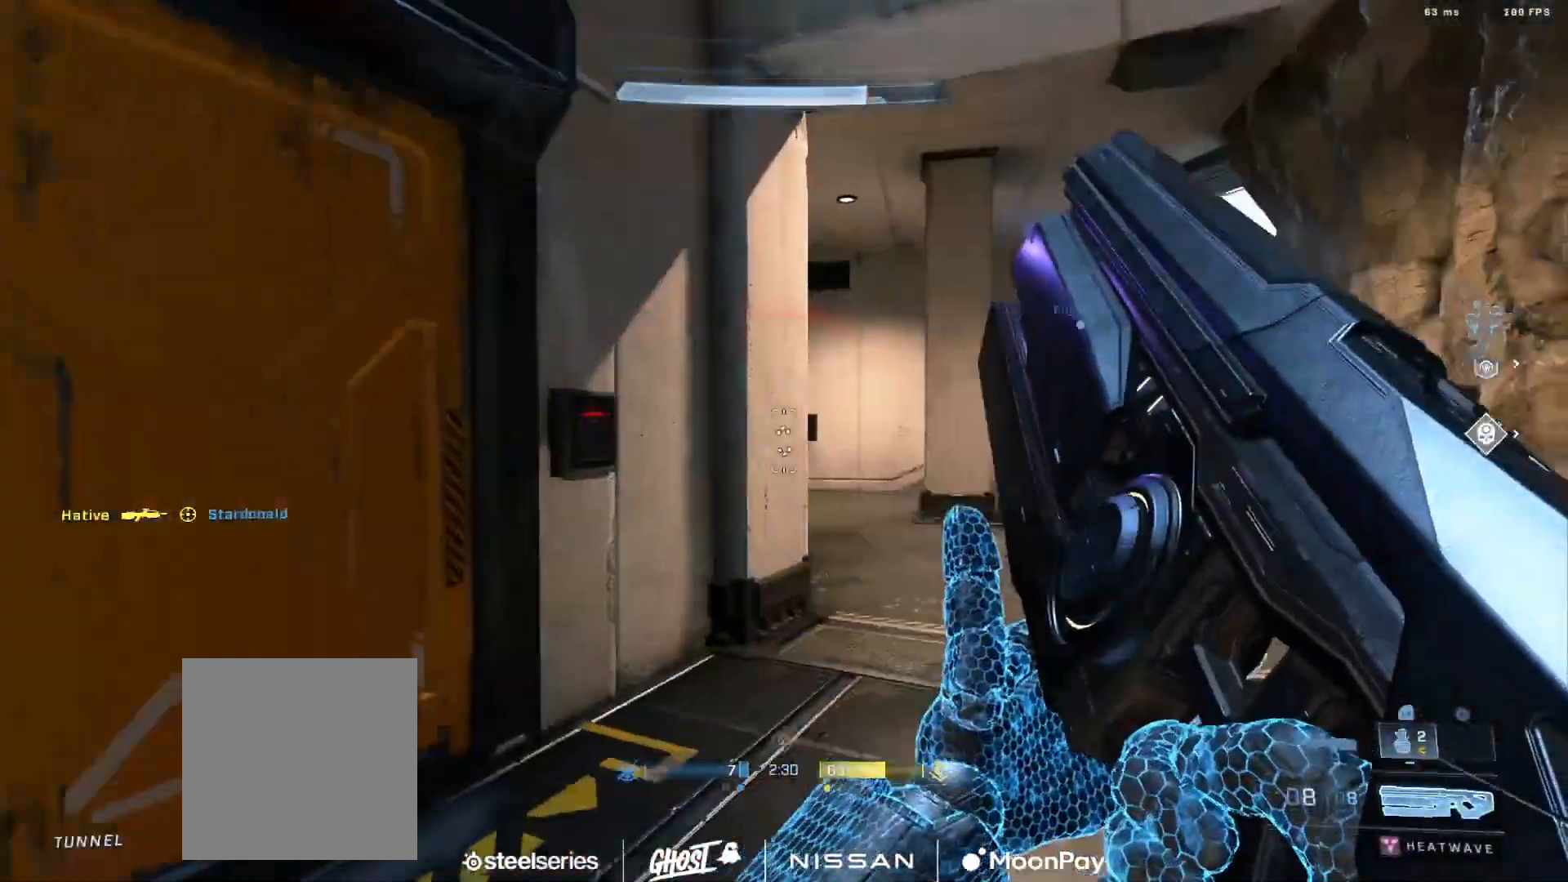
{"buttons": [], "left_stick": "center", "right_stick": "center", "events": [[17, "right_stick", "center"]]}
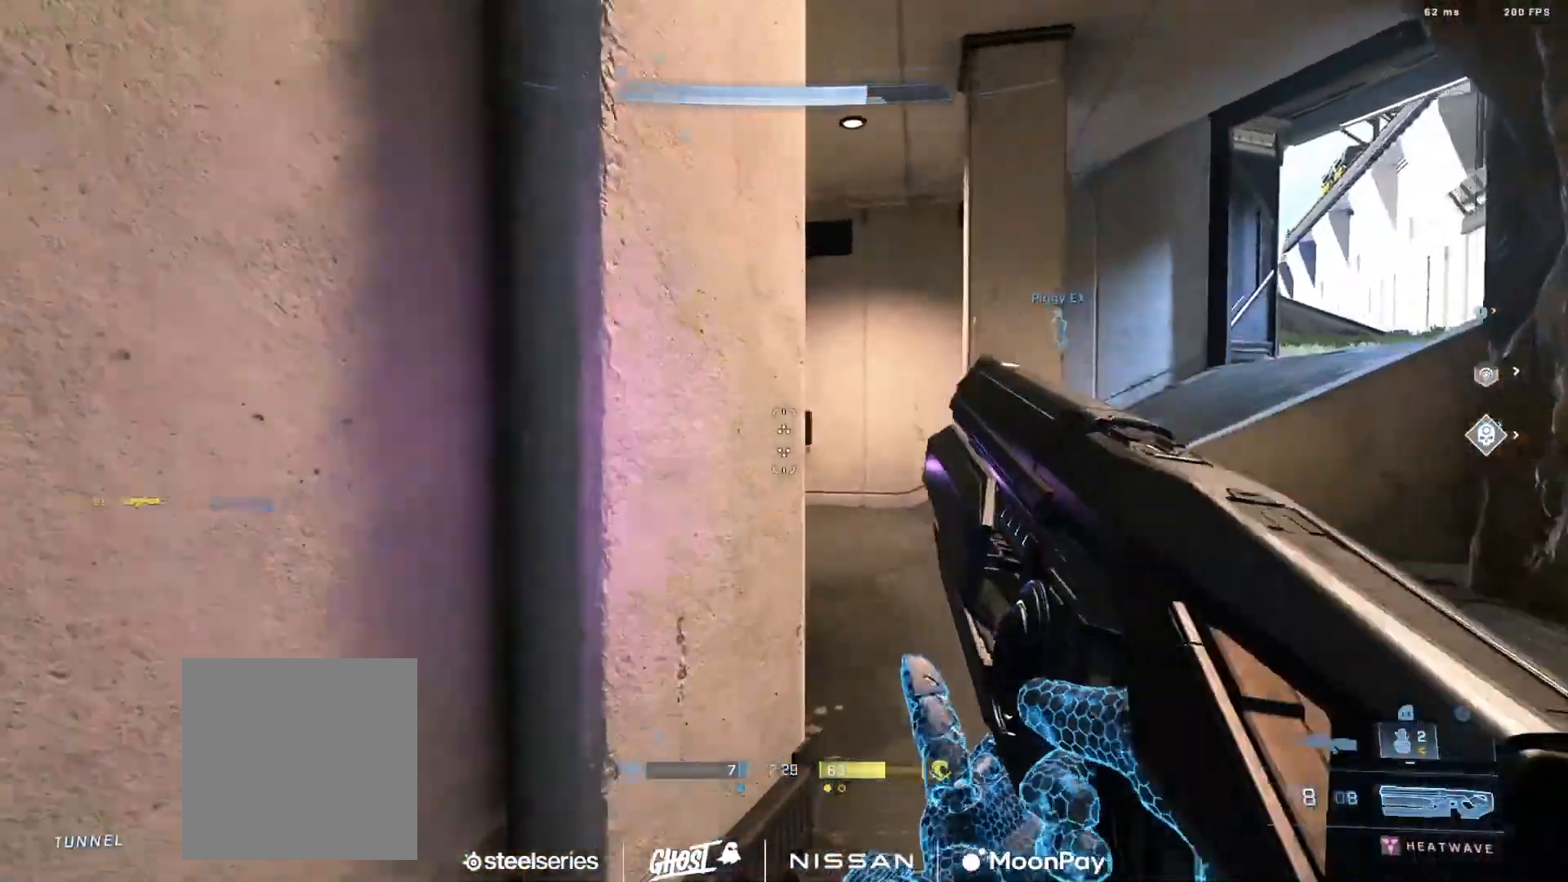
{"buttons": [], "left_stick": "center", "right_stick": "center", "events": [[133, "left_stick", "right"], [133, "right_stick", "left"], [350, "left_stick", "center"], [467, "right_stick", "center"]]}
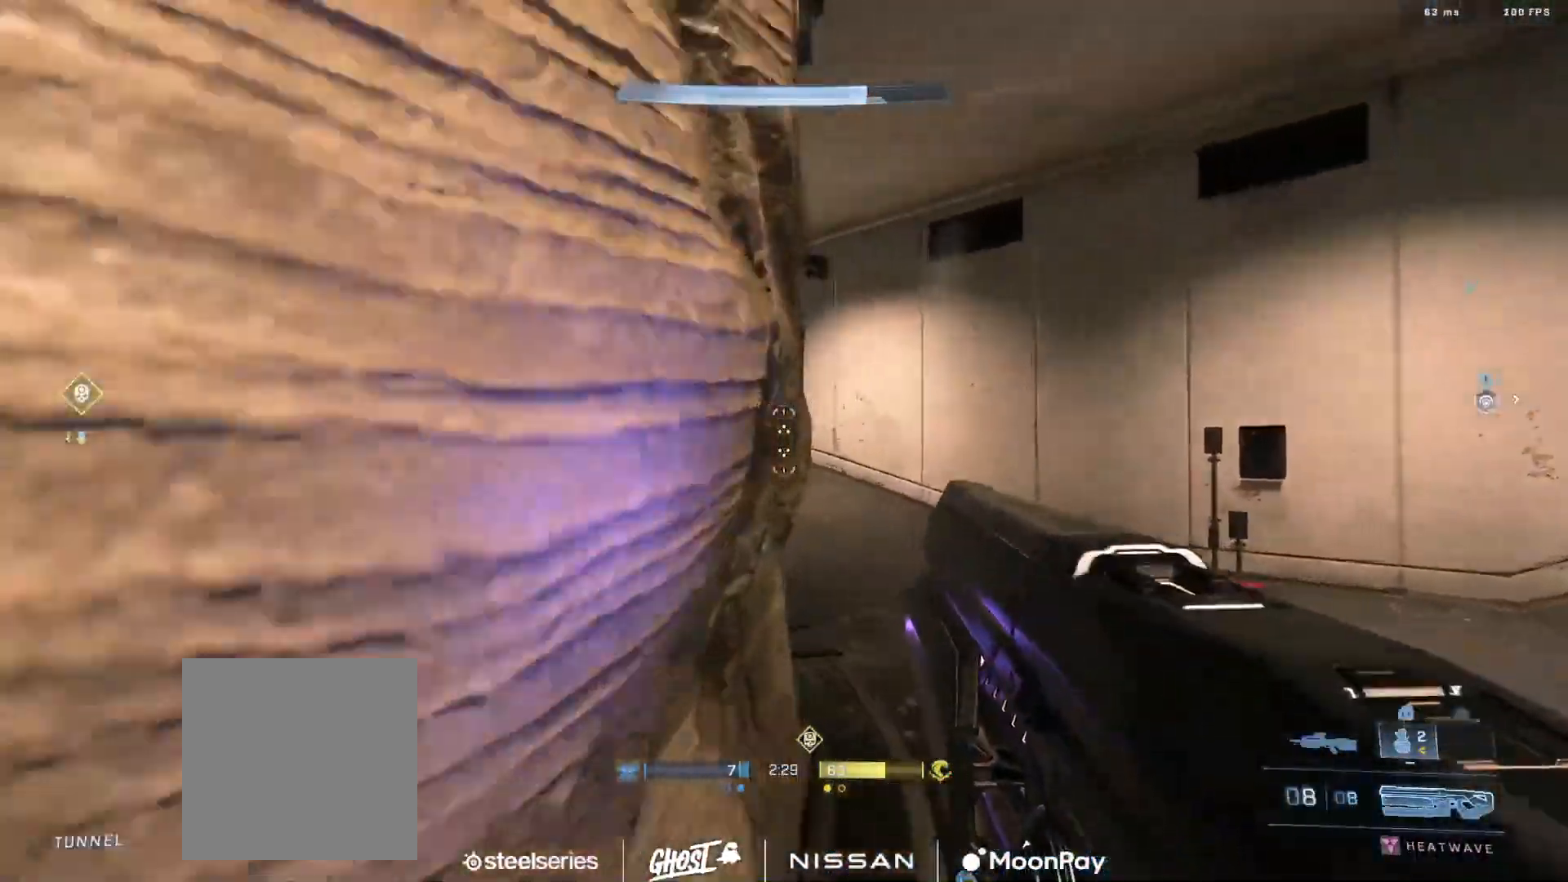
{"buttons": [], "left_stick": "center", "right_stick": "right", "events": [[234, "right_stick", "up-left"], [351, "right_stick", "center"], [417, "right_stick", "right"]]}
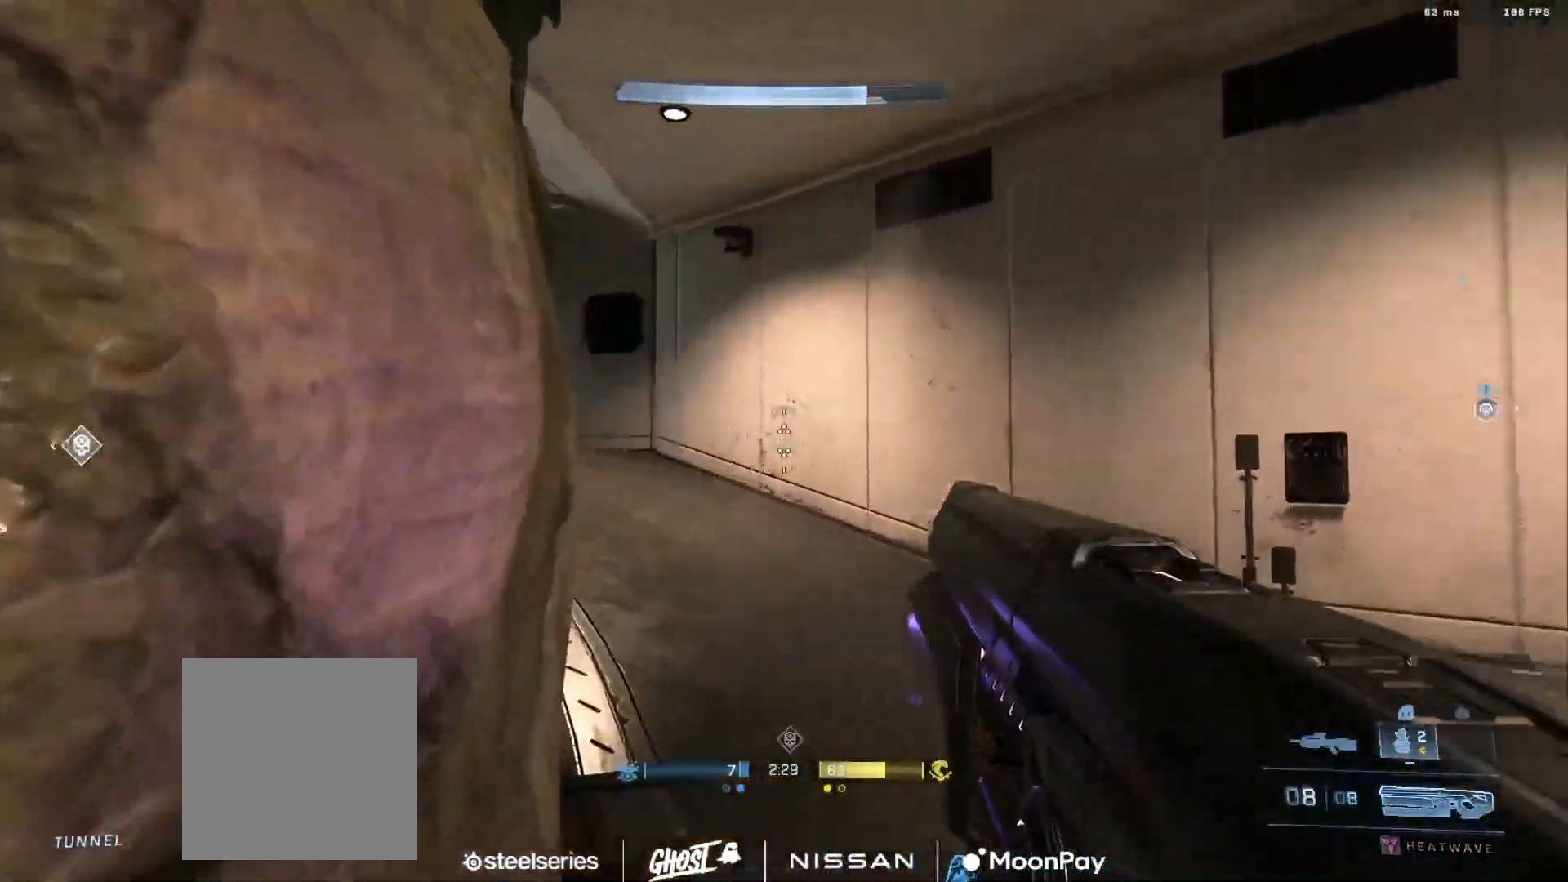
{"buttons": ["Y"], "left_stick": "right", "right_stick": "right", "events": [[50, "left_stick", "down-right"], [233, "left_stick", "right"], [334, "Y", "down"], [434, "Y", "up"], [484, "Y", "down"]]}
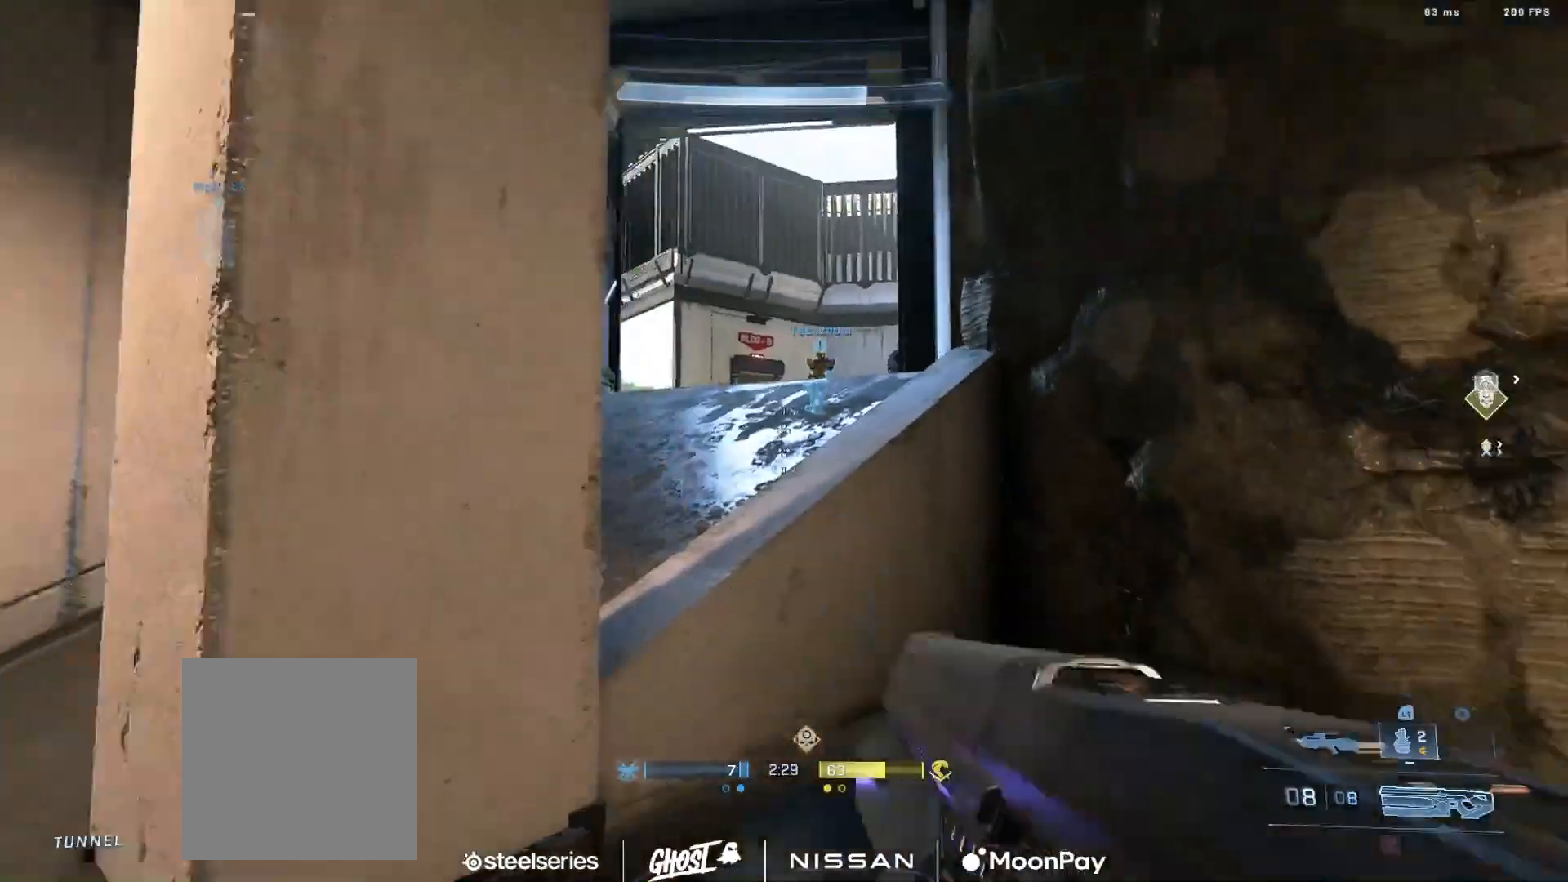
{"buttons": [], "left_stick": "center", "right_stick": "center", "events": [[17, "left_stick", "center"], [17, "right_stick", "up-right"], [67, "Y", "up"], [184, "L1", "down"], [217, "right_stick", "center"], [284, "L1", "up"], [334, "right_stick", "down"], [484, "right_stick", "center"]]}
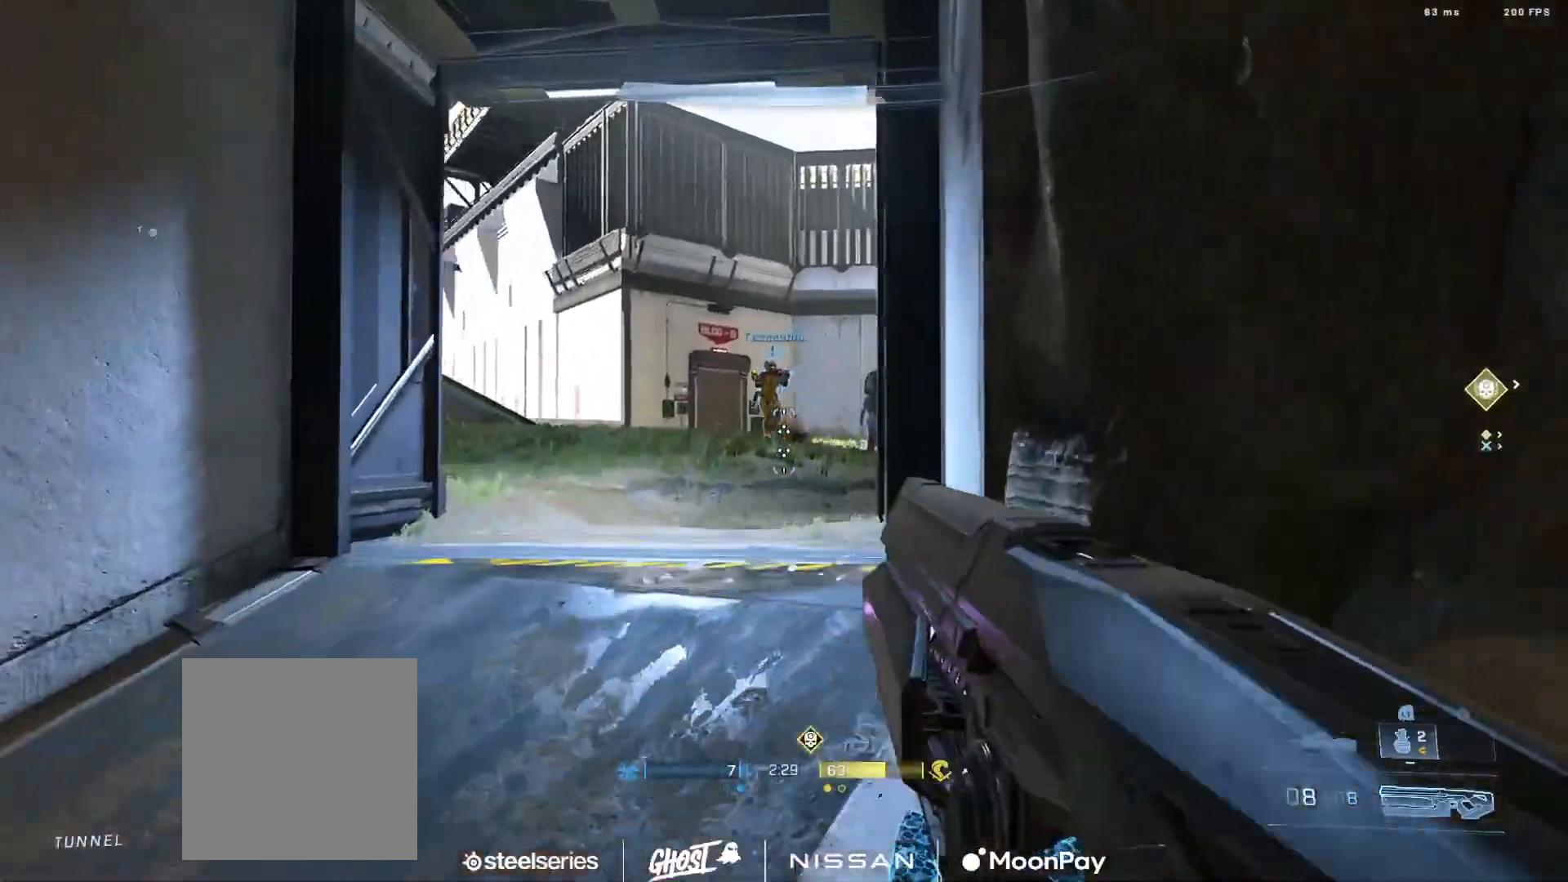
{"buttons": [], "left_stick": "left", "right_stick": "right", "events": [[134, "Y", "down"], [200, "Y", "up"], [351, "right_stick", "down-right"], [384, "A", "down"], [451, "A", "up"], [451, "right_stick", "right"], [467, "left_stick", "left"]]}
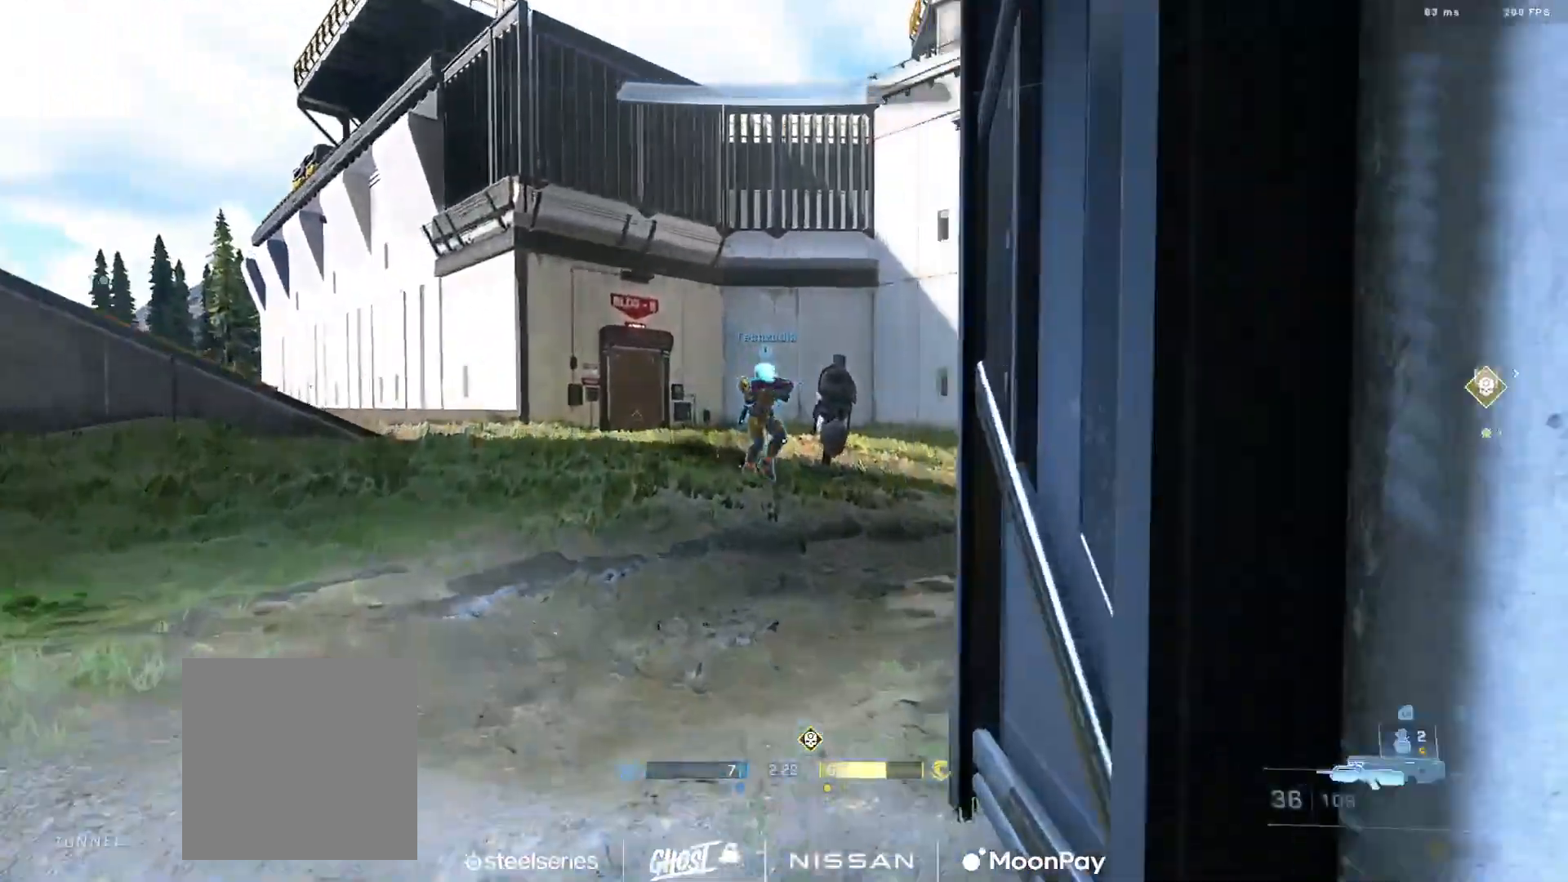
{"buttons": [], "left_stick": "left", "right_stick": "right", "events": [[50, "A", "down"], [116, "A", "up"]]}
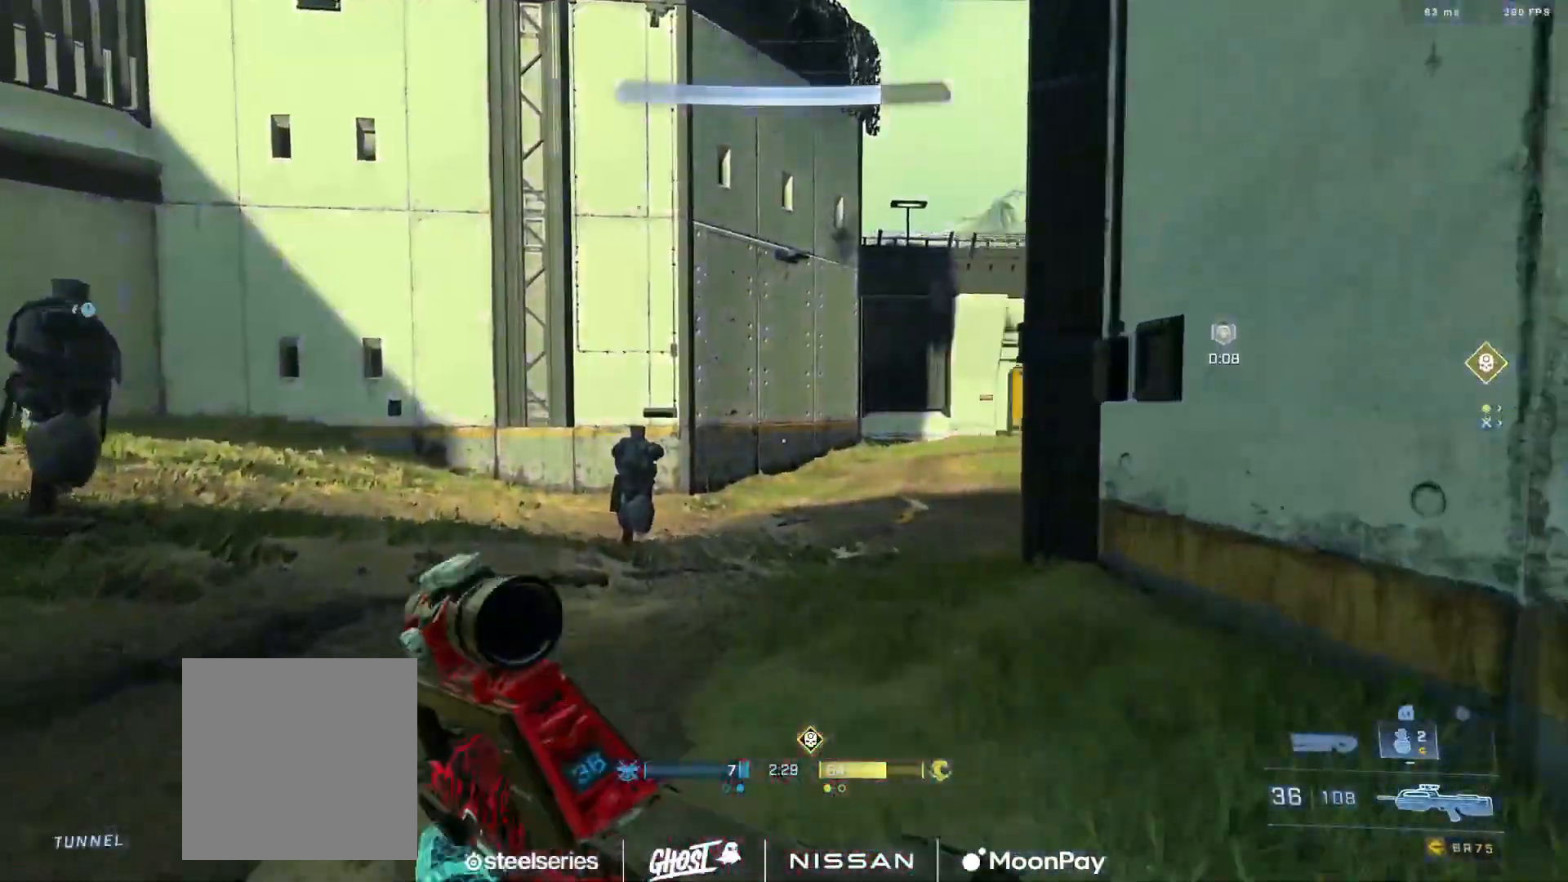
{"buttons": [], "left_stick": "left", "right_stick": "right", "events": [[284, "left_stick", "center"], [351, "right_stick", "center"], [417, "right_stick", "right"], [501, "left_stick", "left"]]}
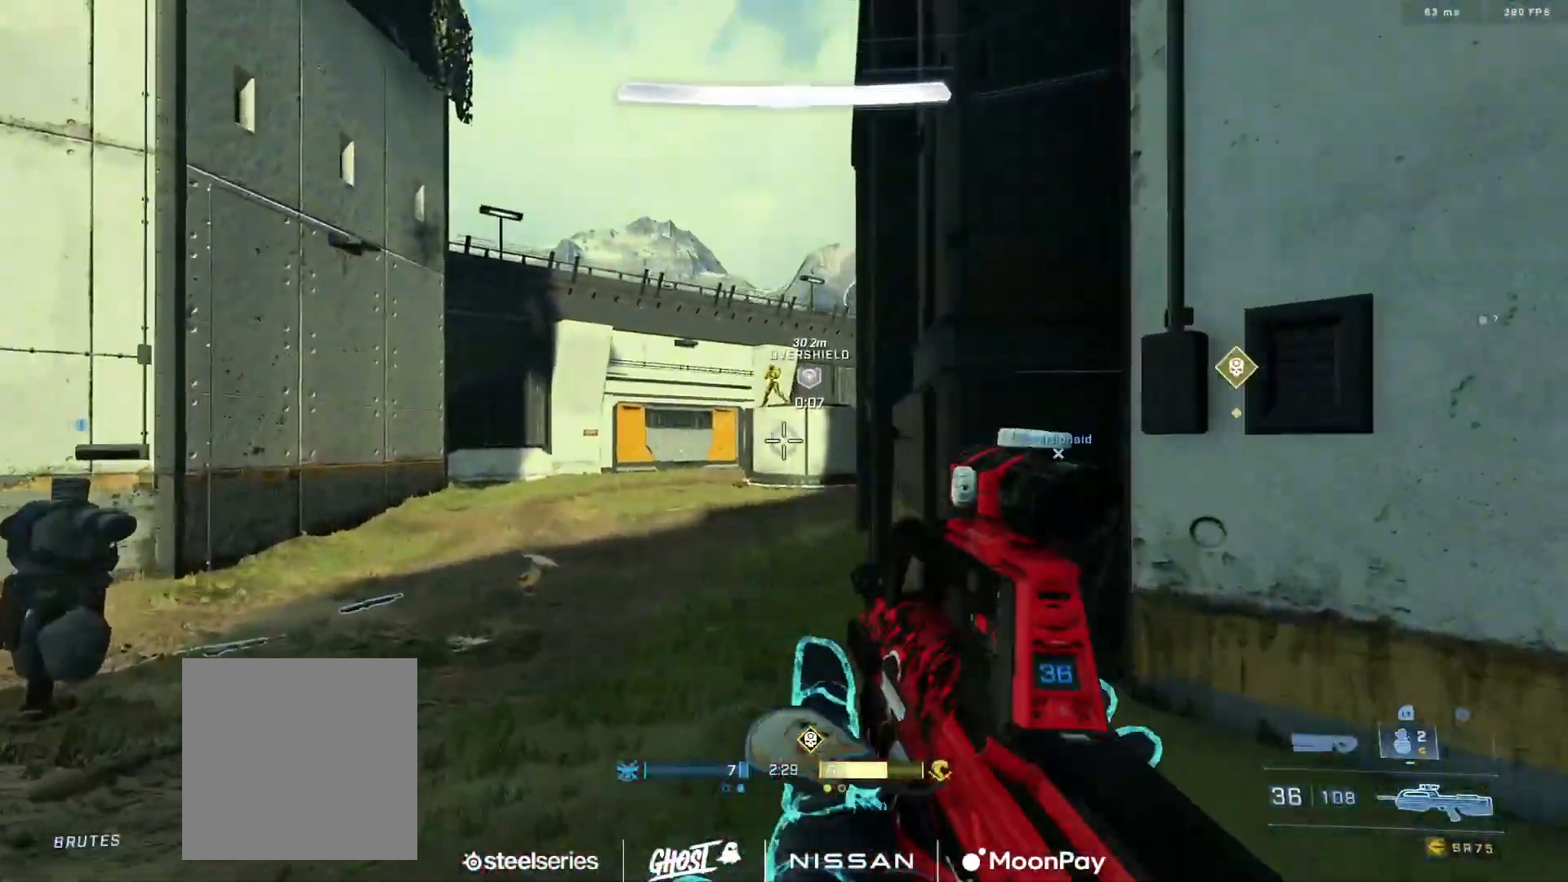
{"buttons": [], "left_stick": "down-right", "right_stick": "center", "events": [[50, "right_stick", "center"], [66, "L2", "down"], [167, "right_stick", "up-right"], [200, "left_stick", "up-right"], [217, "L2", "up"], [267, "right_stick", "down-right"], [283, "left_stick", "down-right"], [383, "right_stick", "down-left"], [433, "right_stick", "center"]]}
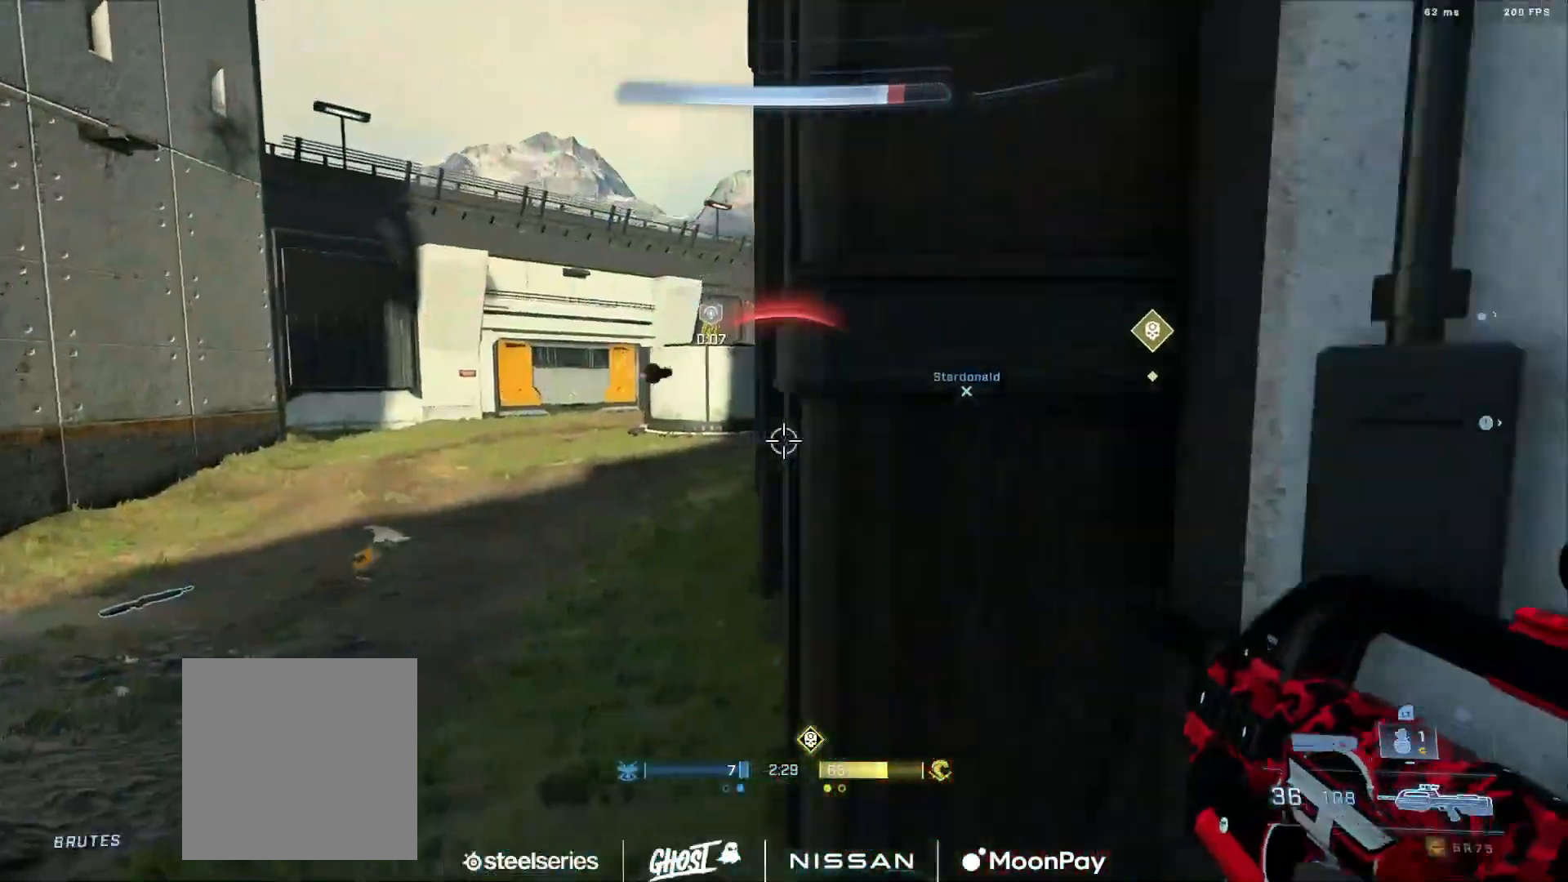
{"buttons": [], "left_stick": "down-left", "right_stick": "left", "events": [[17, "left_stick", "center"], [117, "right_stick", "up"], [184, "left_stick", "down-right"], [184, "right_stick", "up-left"], [334, "left_stick", "down-left"], [451, "right_stick", "left"]]}
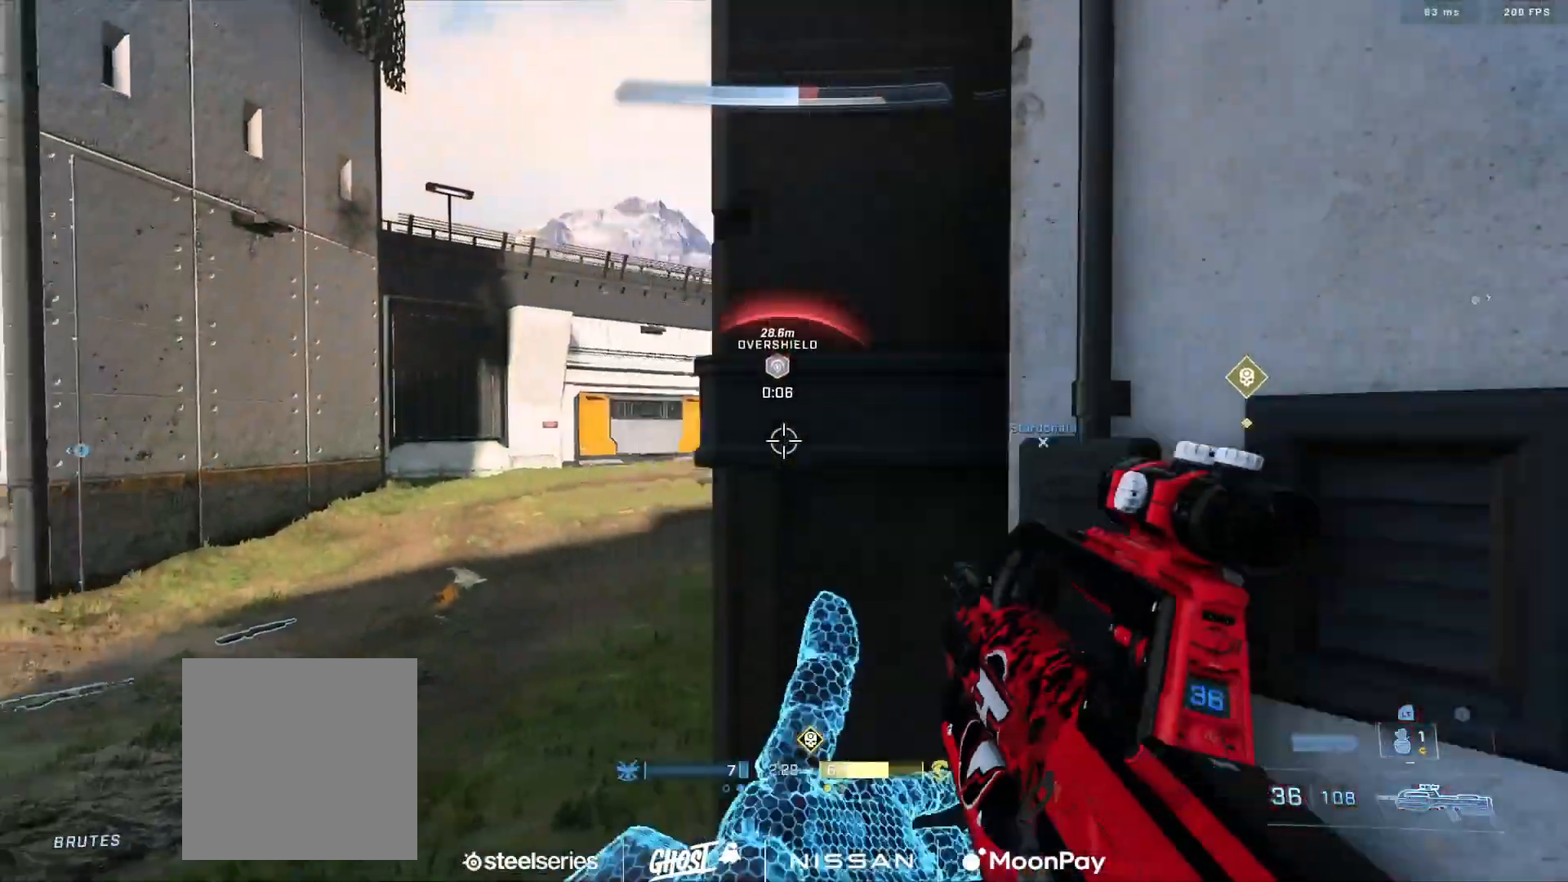
{"buttons": [], "left_stick": "down-right", "right_stick": "center", "events": [[33, "right_stick", "center"], [150, "L2", "down"], [167, "left_stick", "center"], [267, "left_stick", "right"], [283, "L2", "up"], [300, "right_stick", "left"], [417, "left_stick", "down-right"], [417, "right_stick", "center"]]}
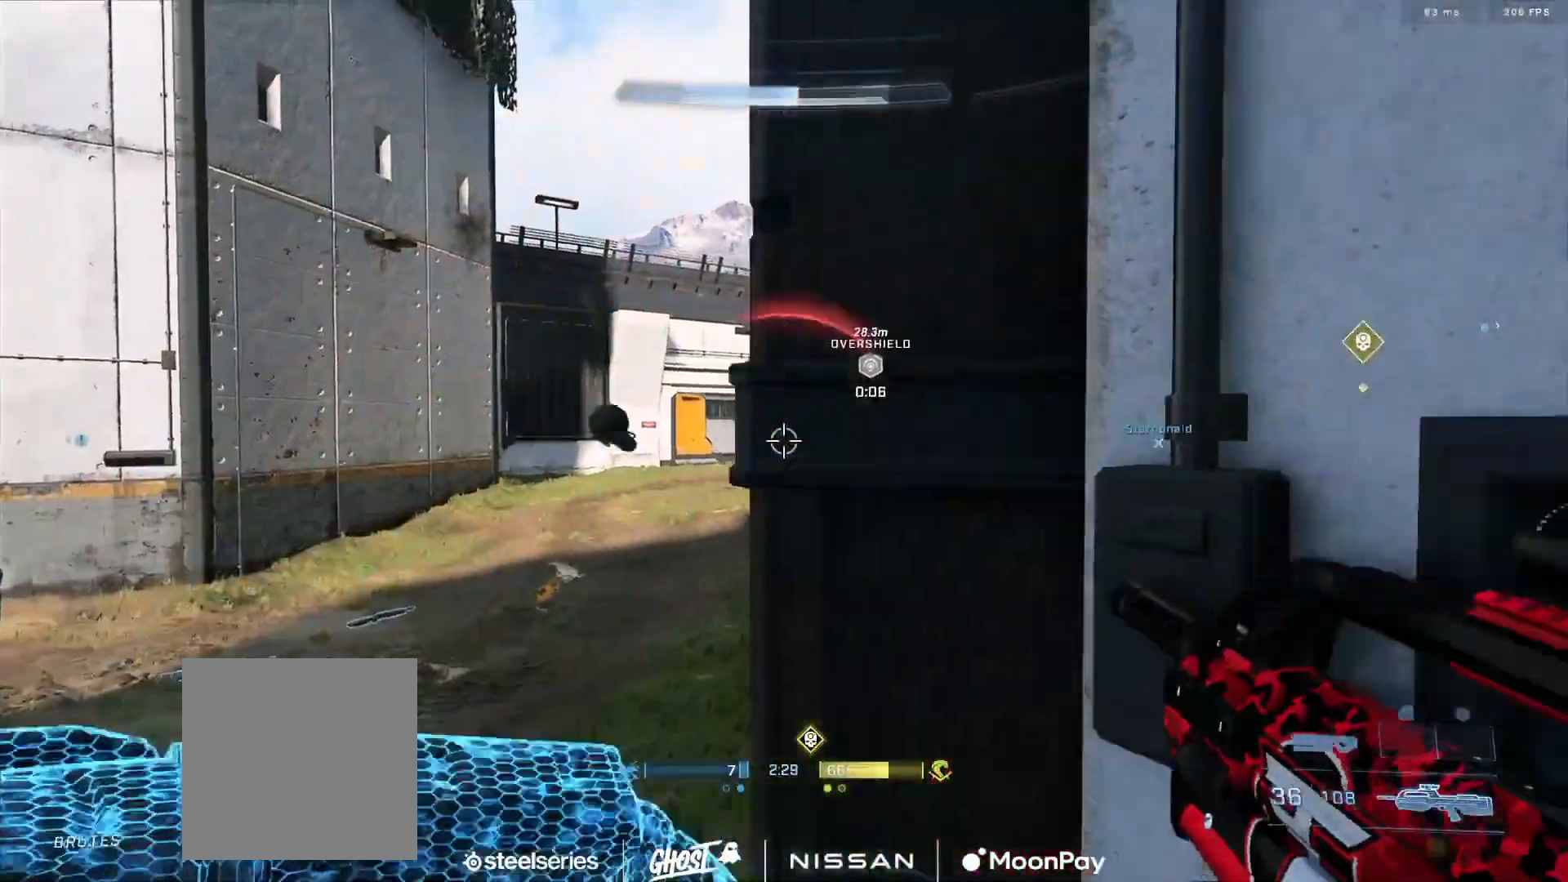
{"buttons": [], "left_stick": "down-left", "right_stick": "center", "events": [[117, "left_stick", "down"], [134, "right_stick", "right"], [217, "right_stick", "up"], [250, "left_stick", "down-left"], [284, "right_stick", "center"], [367, "right_stick", "up-right"], [467, "right_stick", "center"]]}
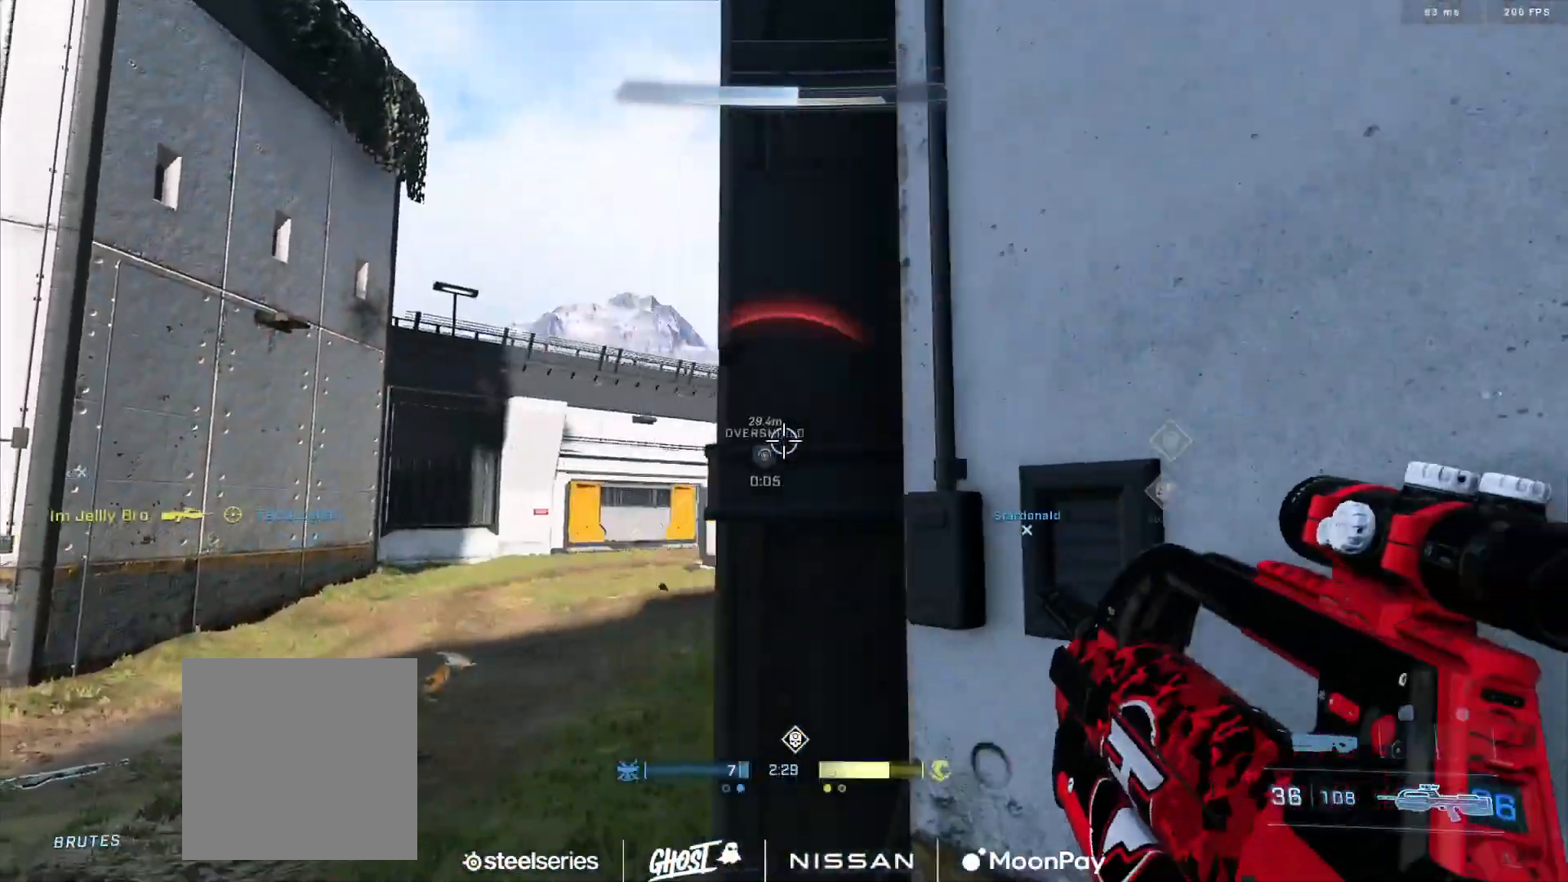
{"buttons": ["R2"], "left_stick": "left", "right_stick": "left", "events": [[100, "left_stick", "center"], [300, "left_stick", "left"], [333, "right_stick", "down-left"], [383, "R2", "down"], [417, "right_stick", "center"], [484, "right_stick", "left"]]}
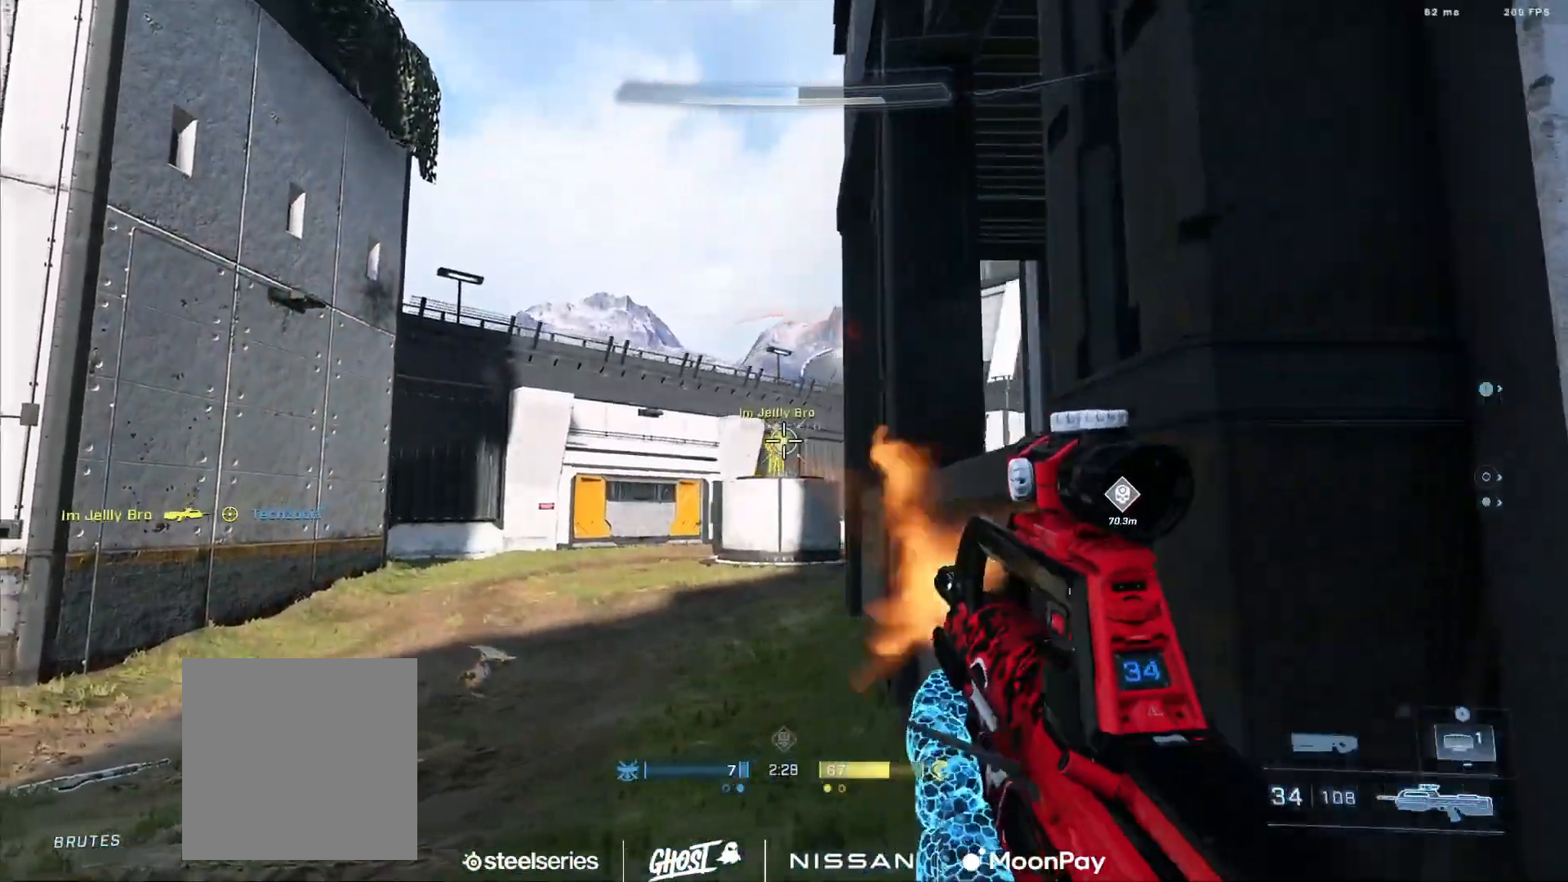
{"buttons": ["R2"], "left_stick": "down-right", "right_stick": "center", "events": [[34, "right_stick", "center"], [50, "R2", "up"], [50, "left_stick", "down-right"], [134, "R2", "down"], [167, "left_stick", "left"], [267, "right_stick", "up-left"], [300, "left_stick", "down-right"], [384, "right_stick", "center"]]}
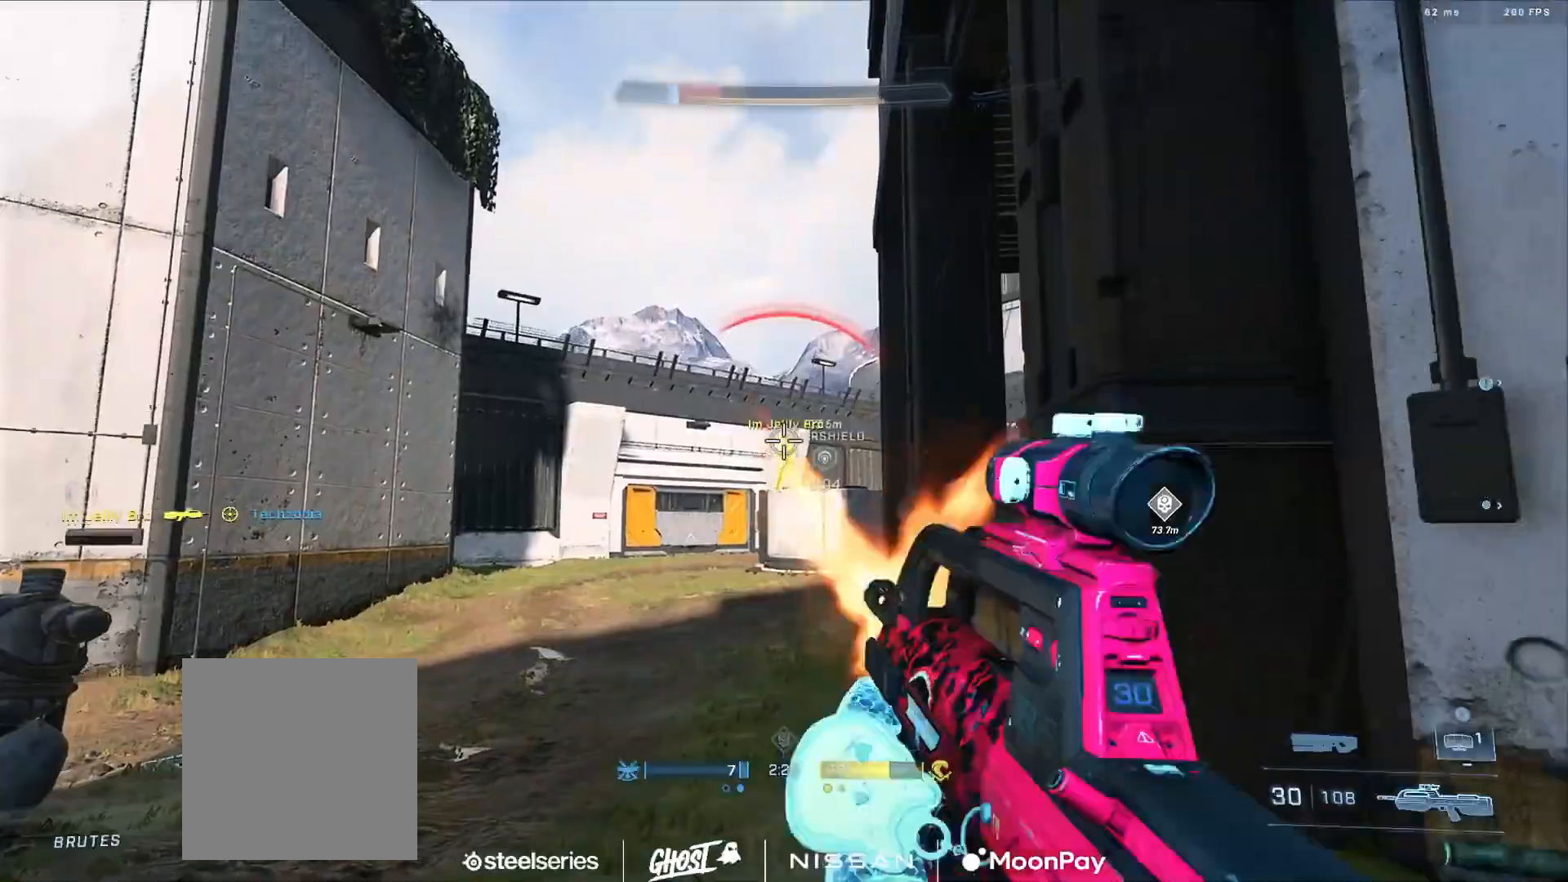
{"buttons": ["R2", "L3"], "left_stick": "left", "right_stick": "center", "events": [[16, "right_stick", "down-left"], [33, "R2", "up"], [116, "R2", "down"], [150, "left_stick", "left"], [150, "right_stick", "center"], [183, "L3", "down"], [233, "right_stick", "up-right"], [467, "right_stick", "center"]]}
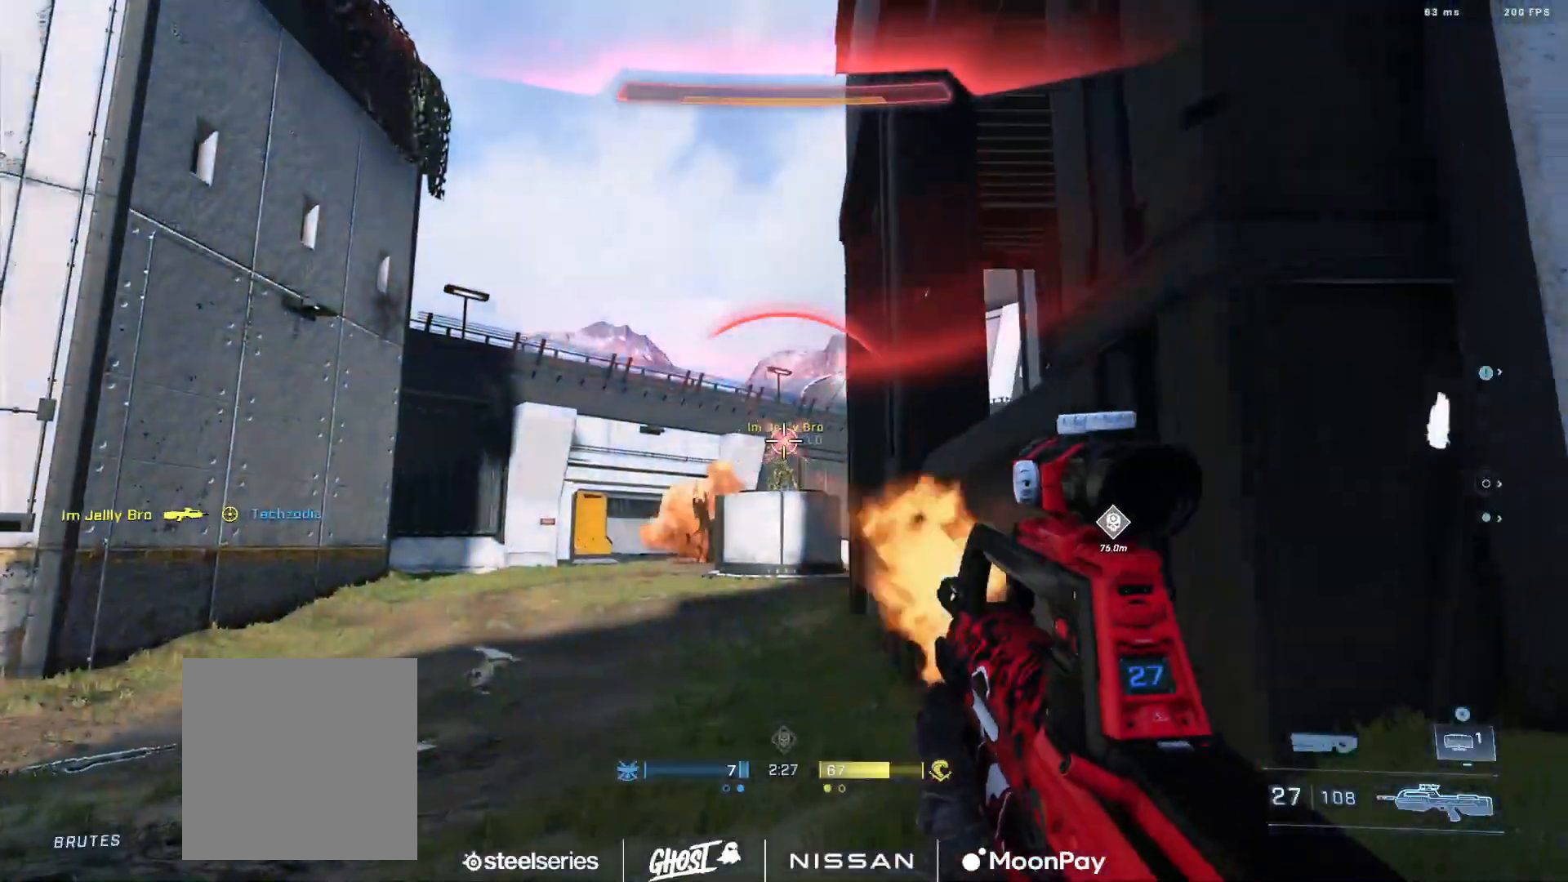
{"buttons": [], "left_stick": "down-right", "right_stick": "right", "events": [[34, "right_stick", "down-right"], [50, "L3", "up"], [50, "left_stick", "down-right"], [84, "R2", "up"], [200, "right_stick", "right"], [284, "B", "down"], [384, "B", "up"]]}